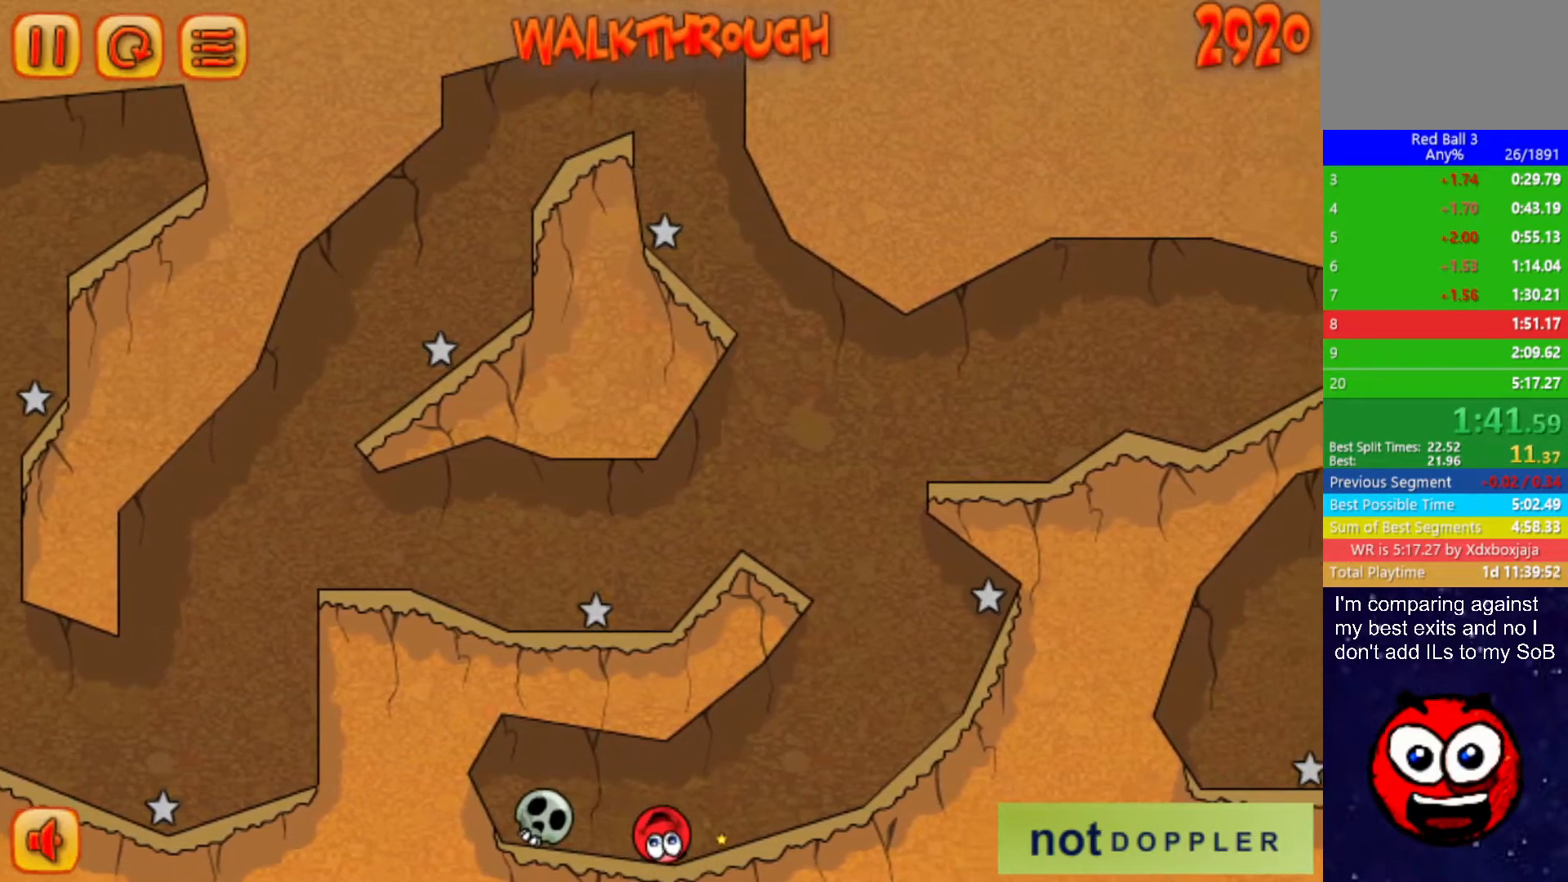
Gameplay with keyboard; each line is a JSON object with the keys held at the frame after it. "events" lists presses ("down") and releases ("up") of "down", "left", "p", "r", "right" and "up" between this image and that frame as [ms after this image, input, new state], when the widget could be followed in between. No other keys are recorded. Mouse input is not recorded.
{"keys": ["left", "right"], "events": [[484, "left", "down"]]}
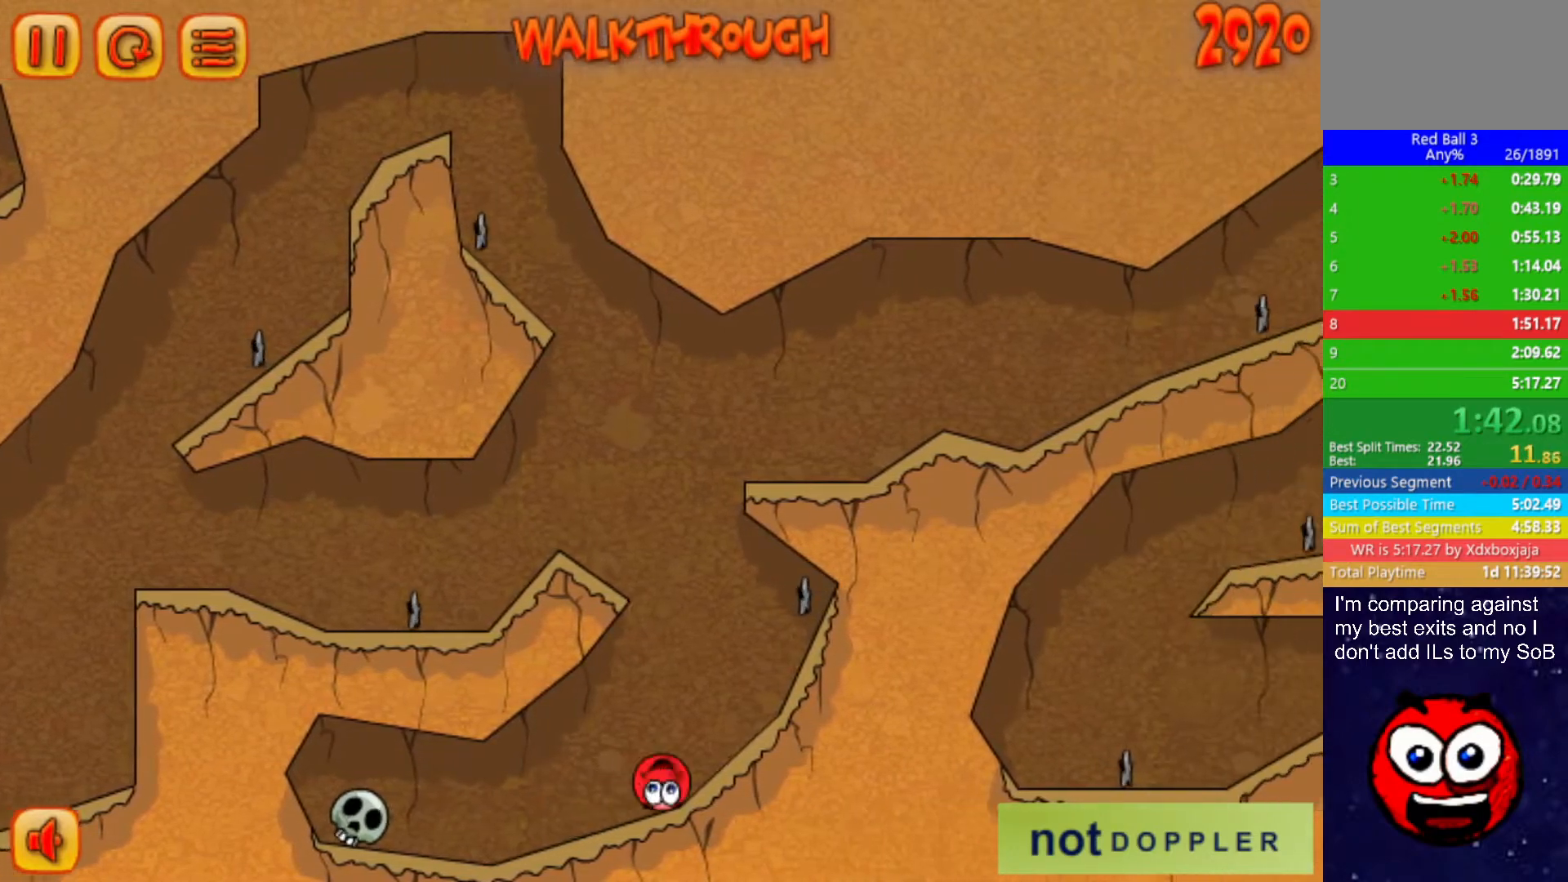
{"keys": ["right", "up"], "events": [[17, "right", "up"], [34, "up", "down"], [417, "left", "up"], [417, "right", "down"]]}
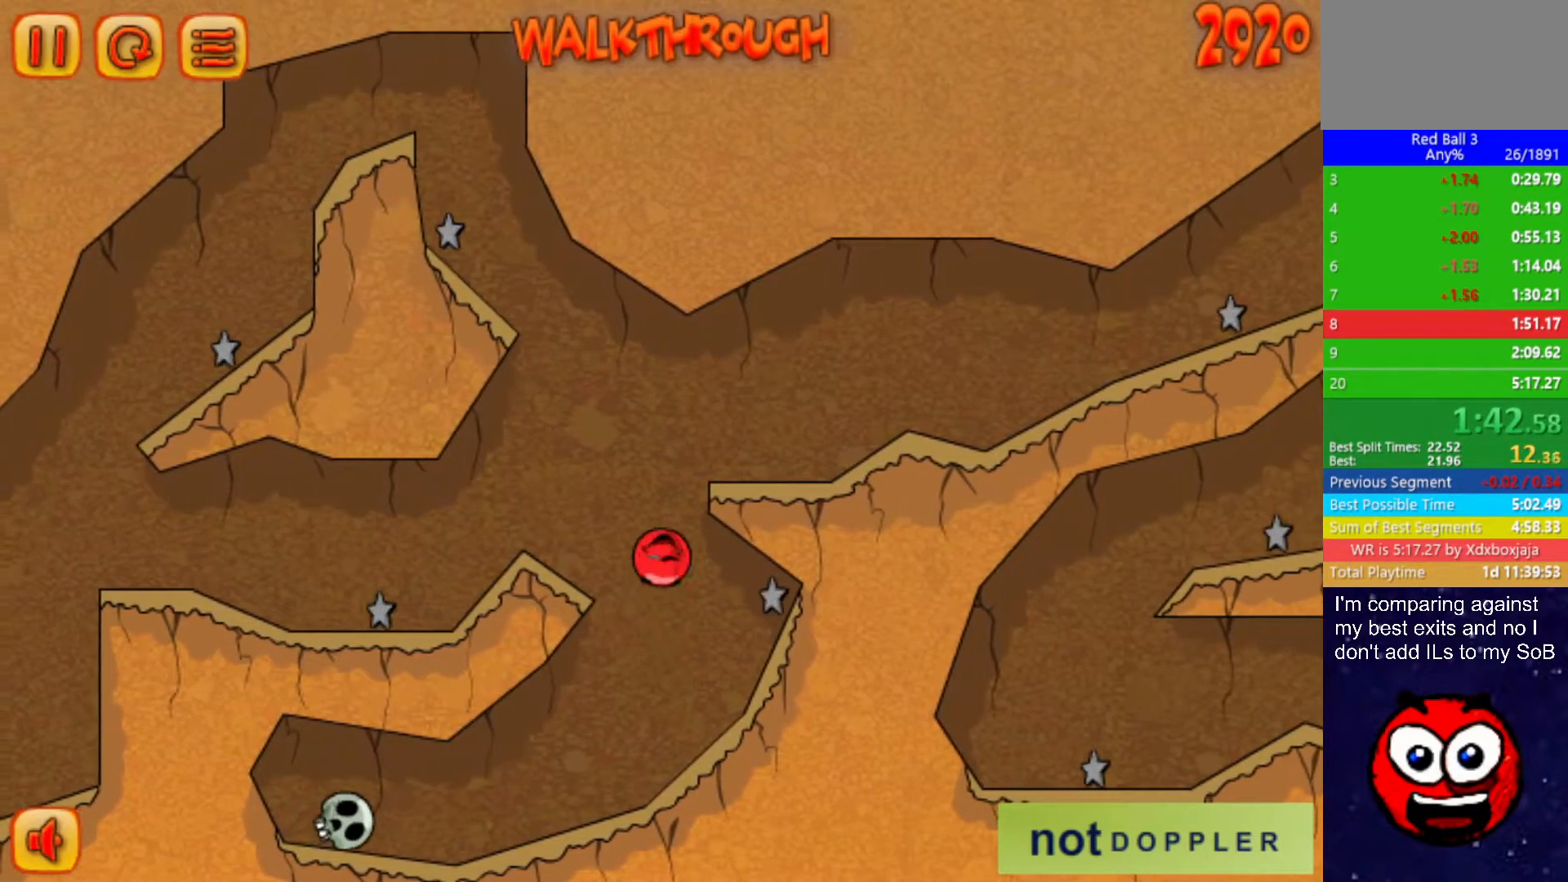
{"keys": ["right"], "events": [[50, "right", "up"], [200, "up", "up"], [217, "up", "down"], [234, "right", "down"], [267, "up", "up"], [284, "right", "up"], [367, "right", "down"]]}
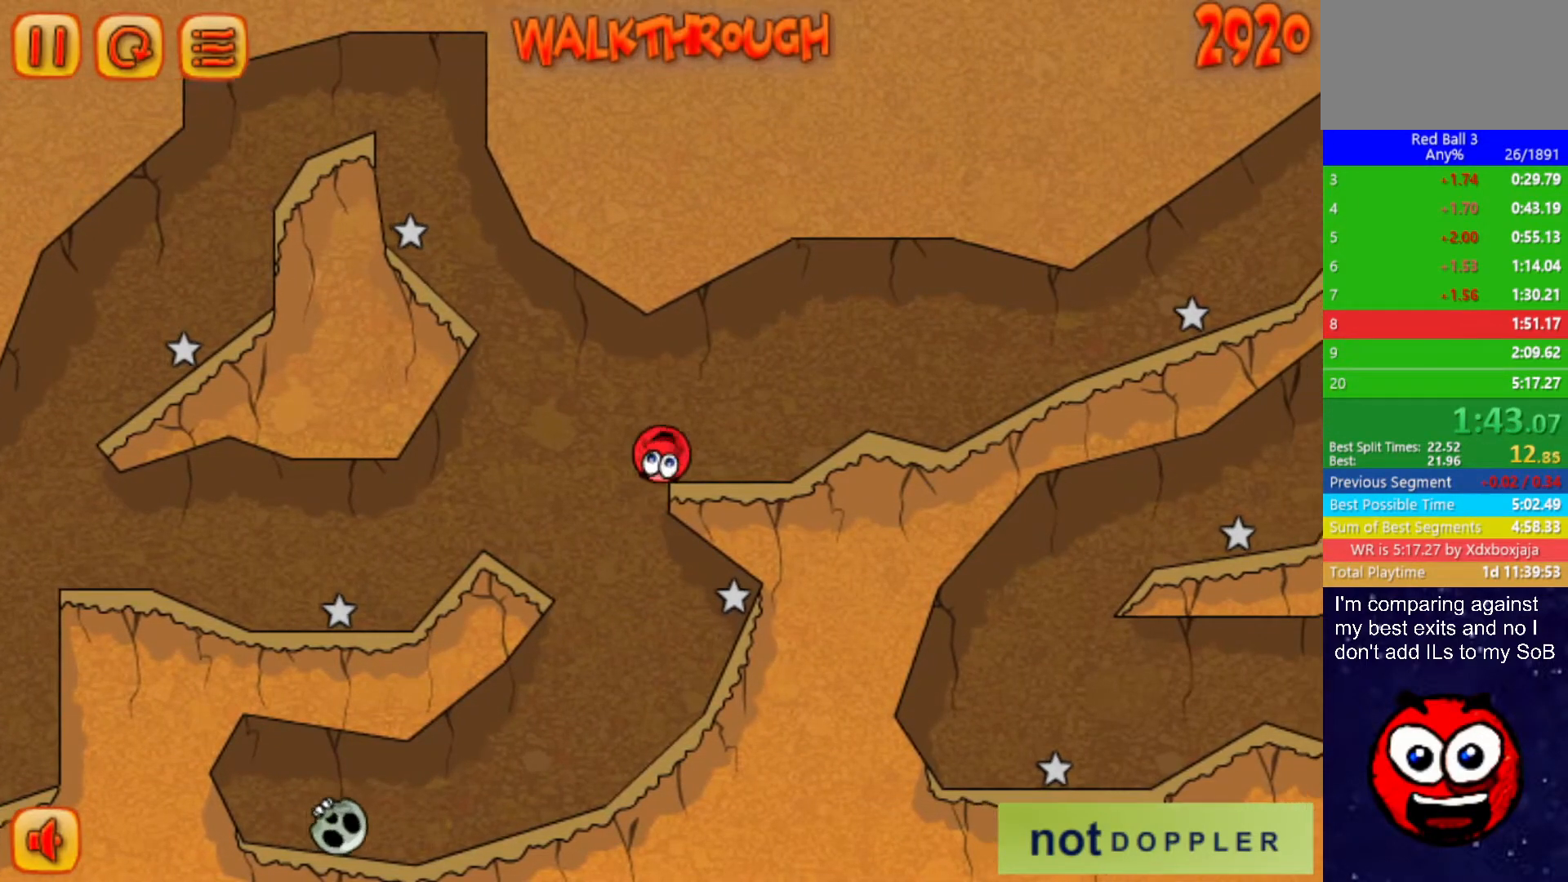
{"keys": ["right"], "events": [[267, "up", "down"], [334, "up", "up"]]}
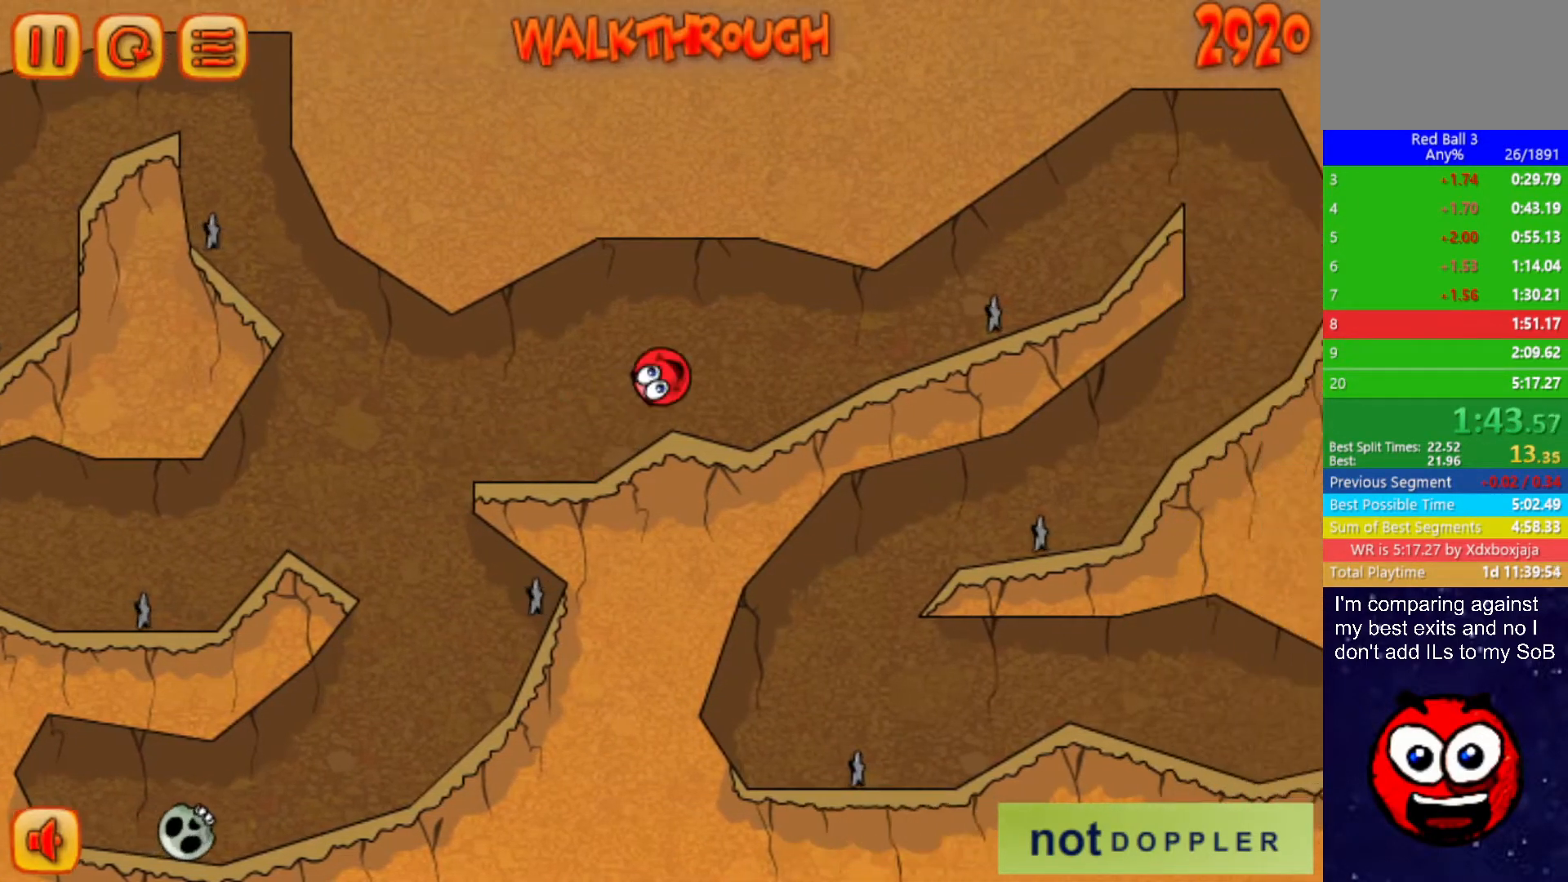
{"keys": ["right", "up"], "events": [[34, "up", "down"], [67, "up", "up"], [400, "up", "down"]]}
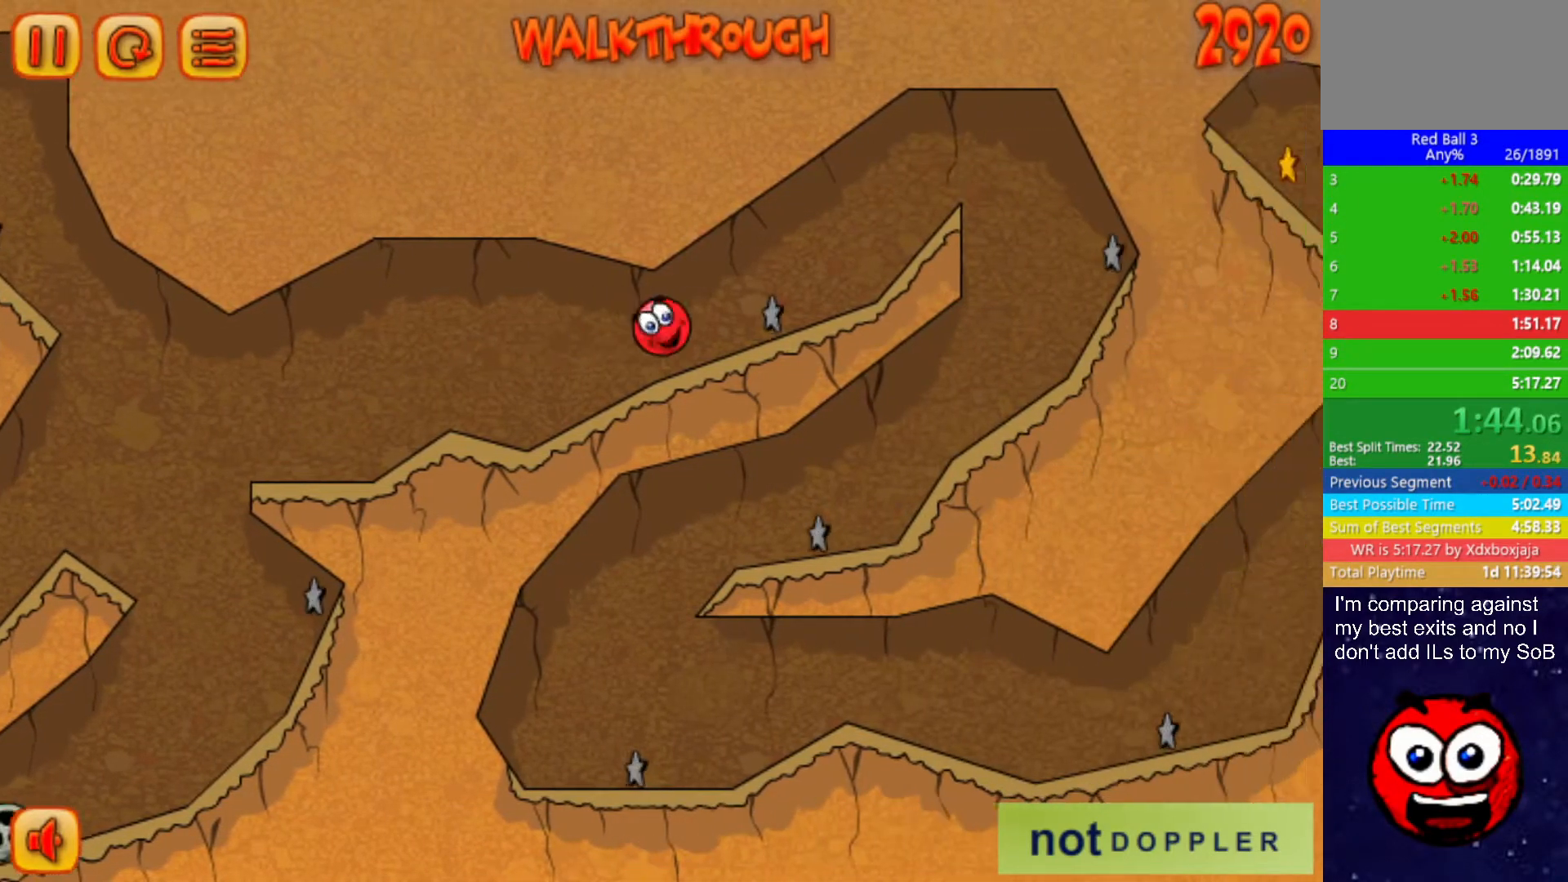
{"keys": ["right"], "events": [[150, "up", "up"]]}
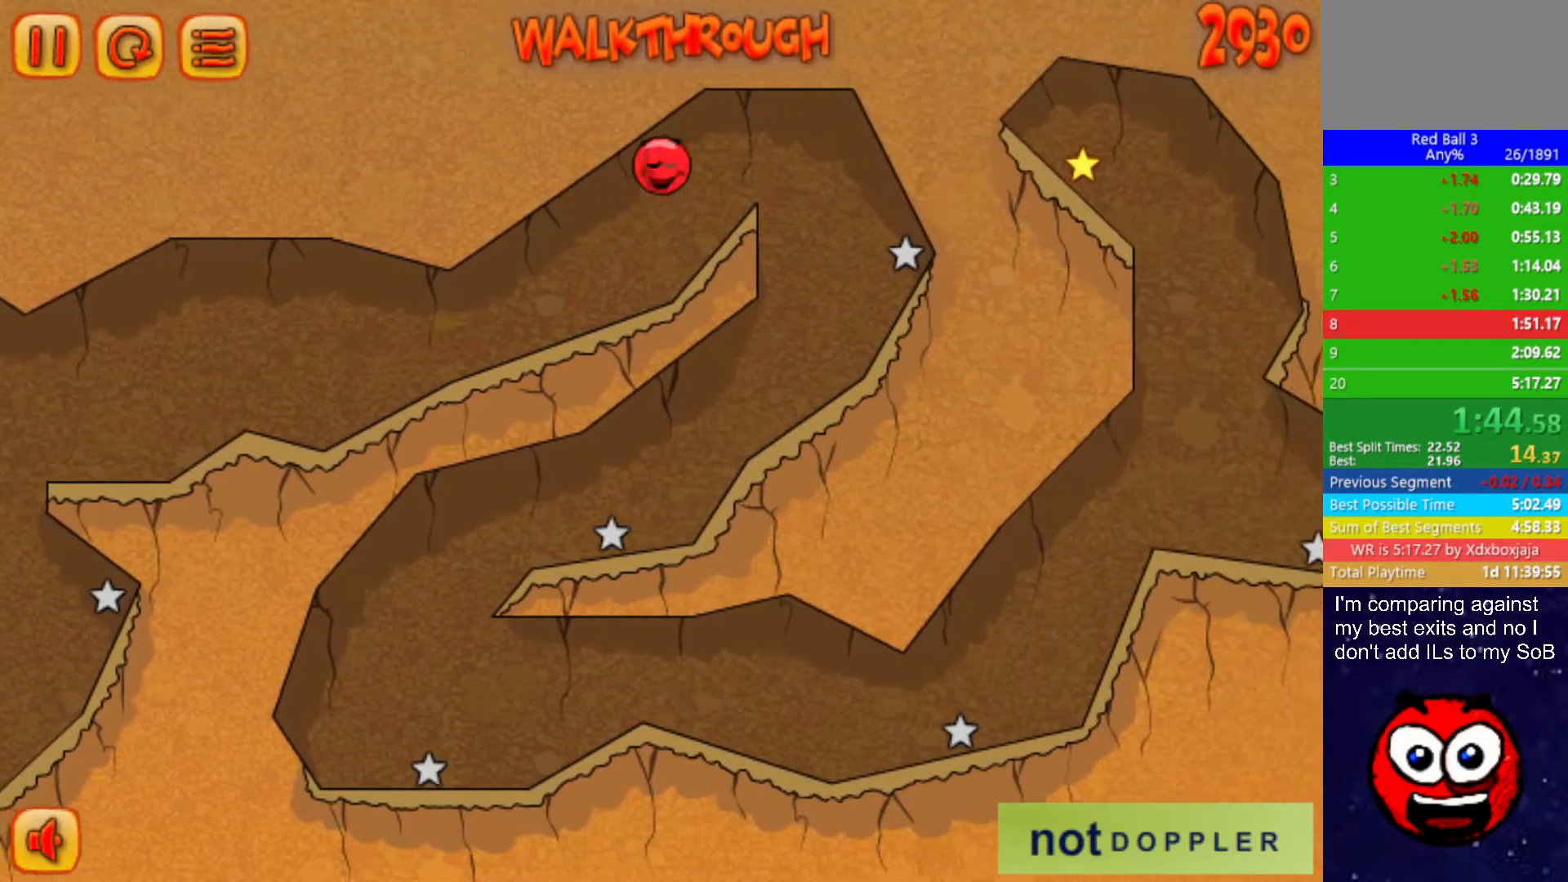
{"keys": ["left"], "events": [[67, "left", "down"], [100, "right", "up"], [450, "left", "up"], [484, "left", "down"]]}
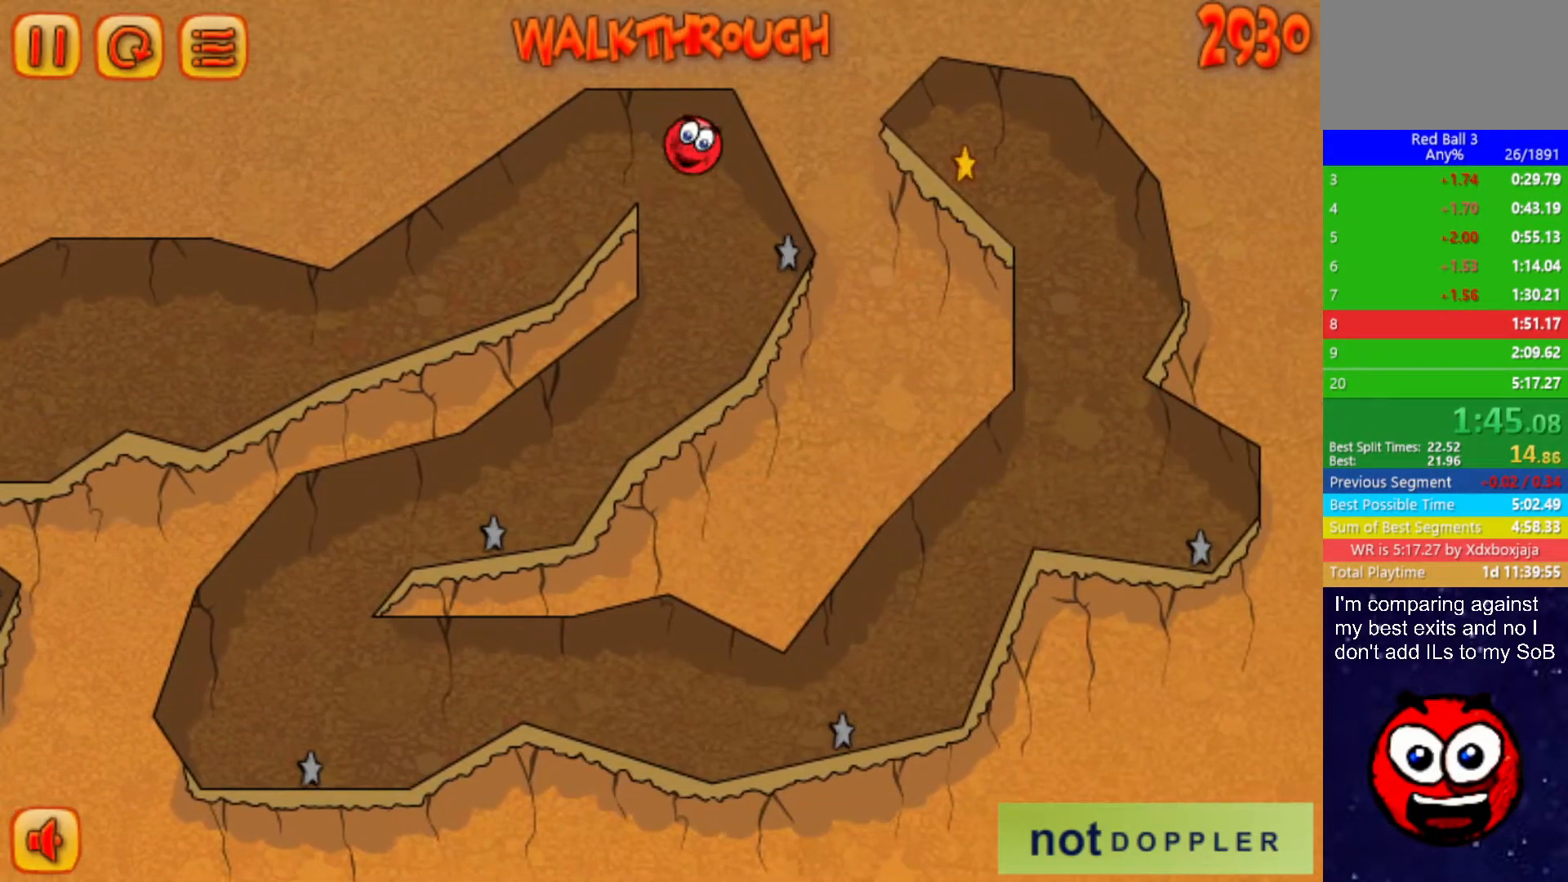
{"keys": ["left"], "events": []}
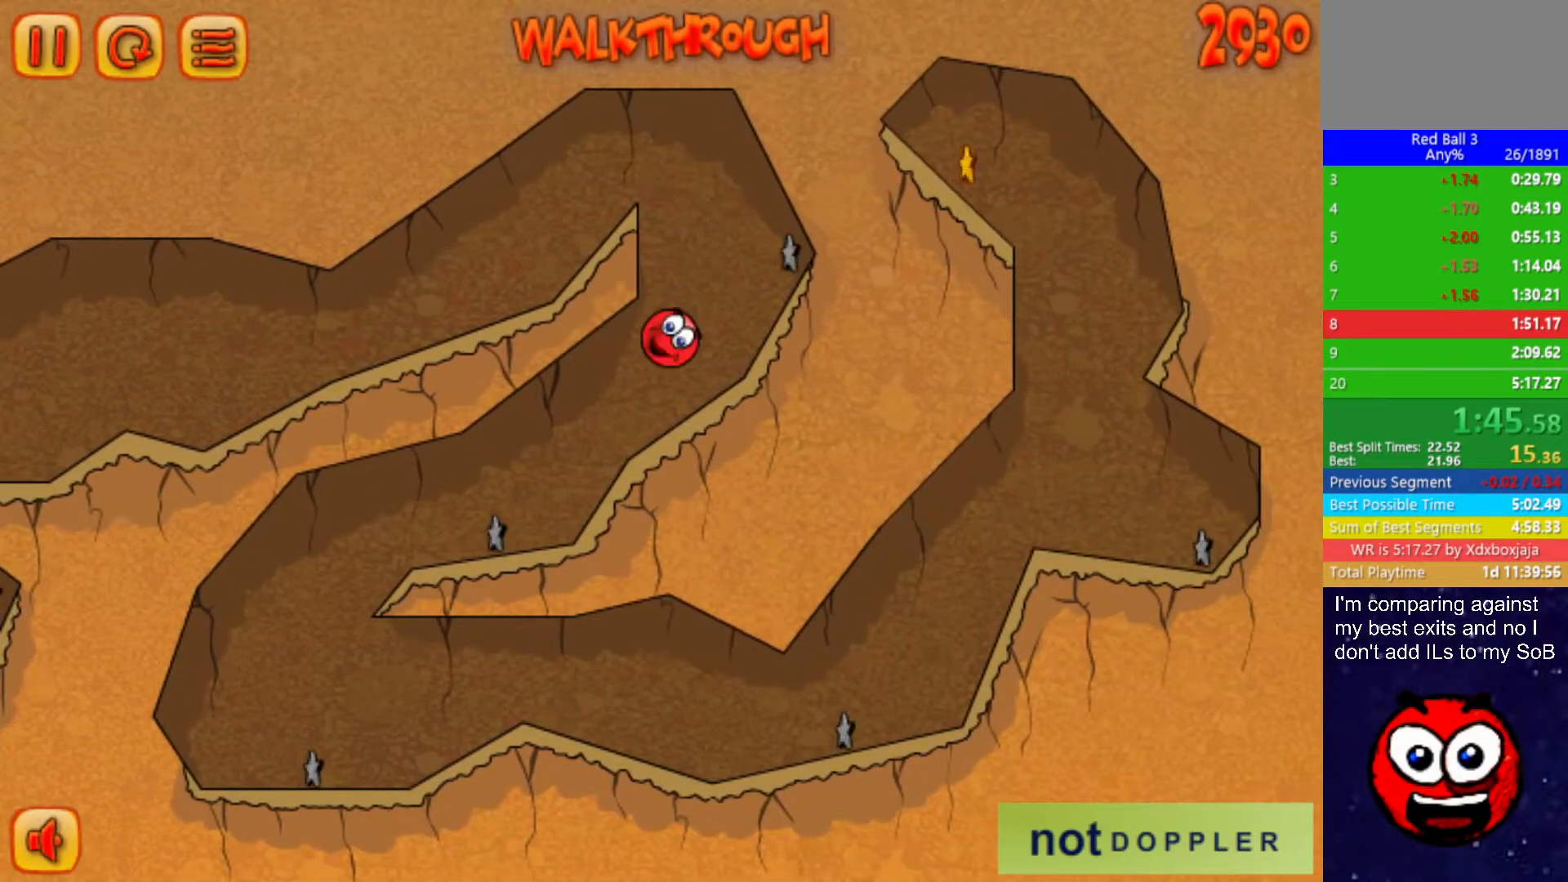
{"keys": ["left"], "events": []}
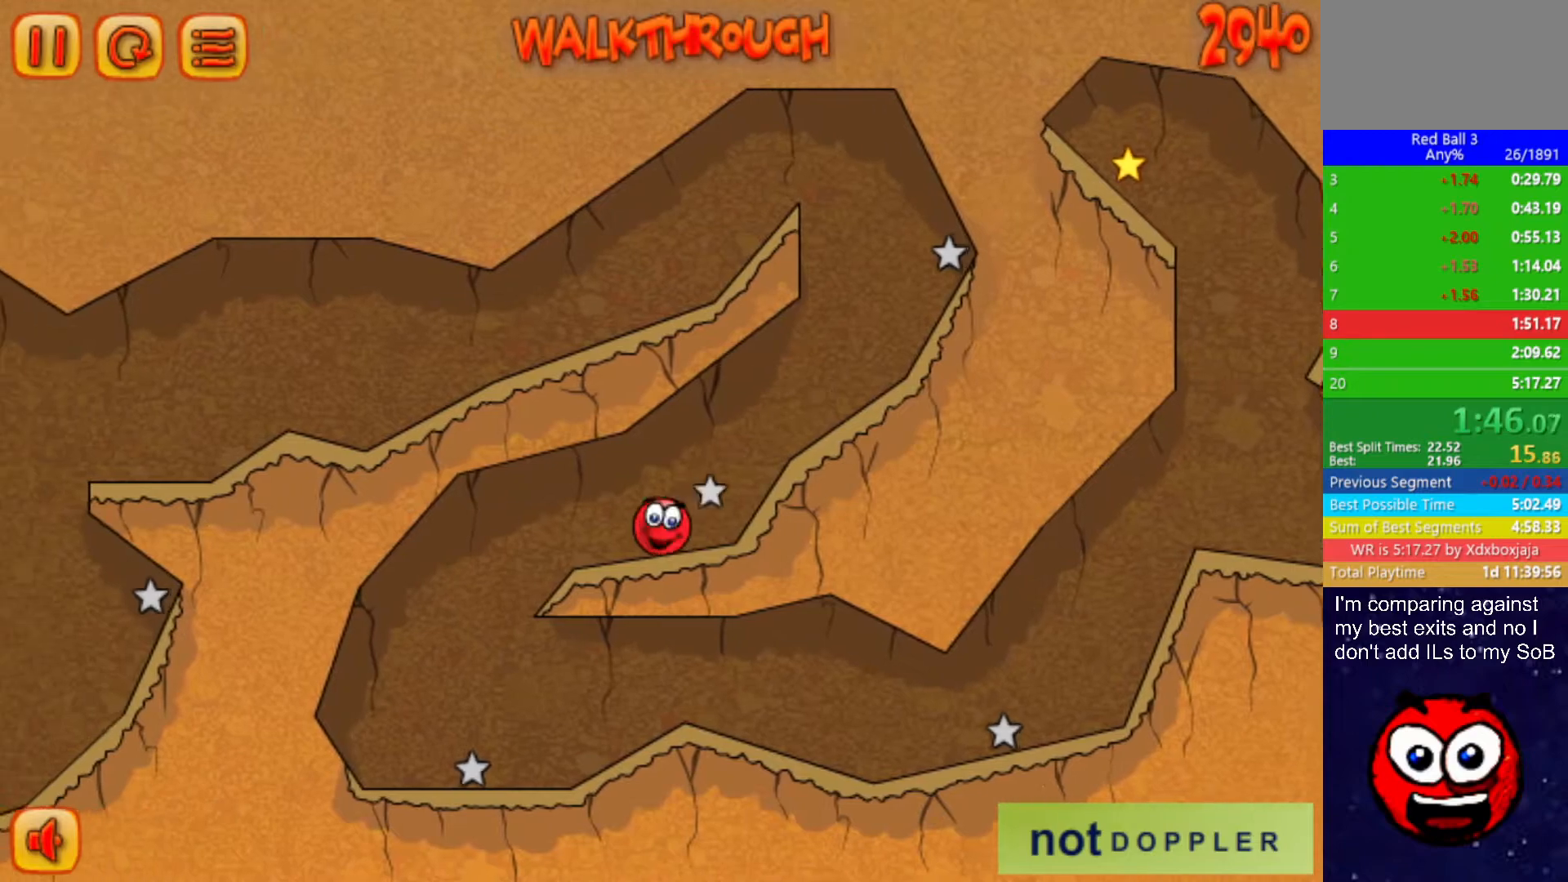
{"keys": ["right"], "events": [[100, "right", "down"], [150, "left", "up"]]}
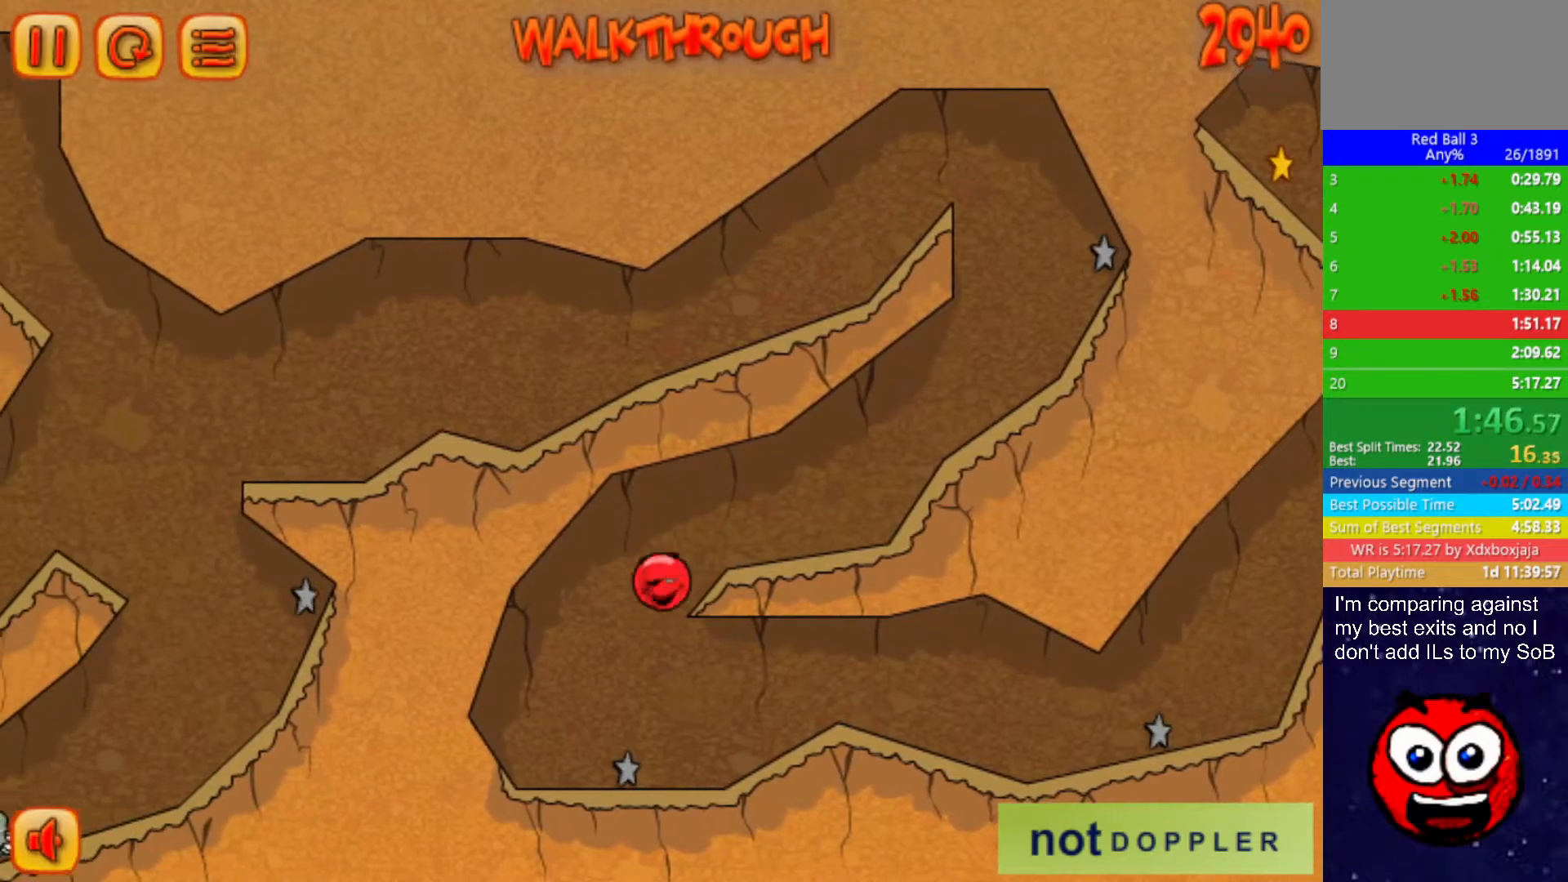
{"keys": ["right"], "events": []}
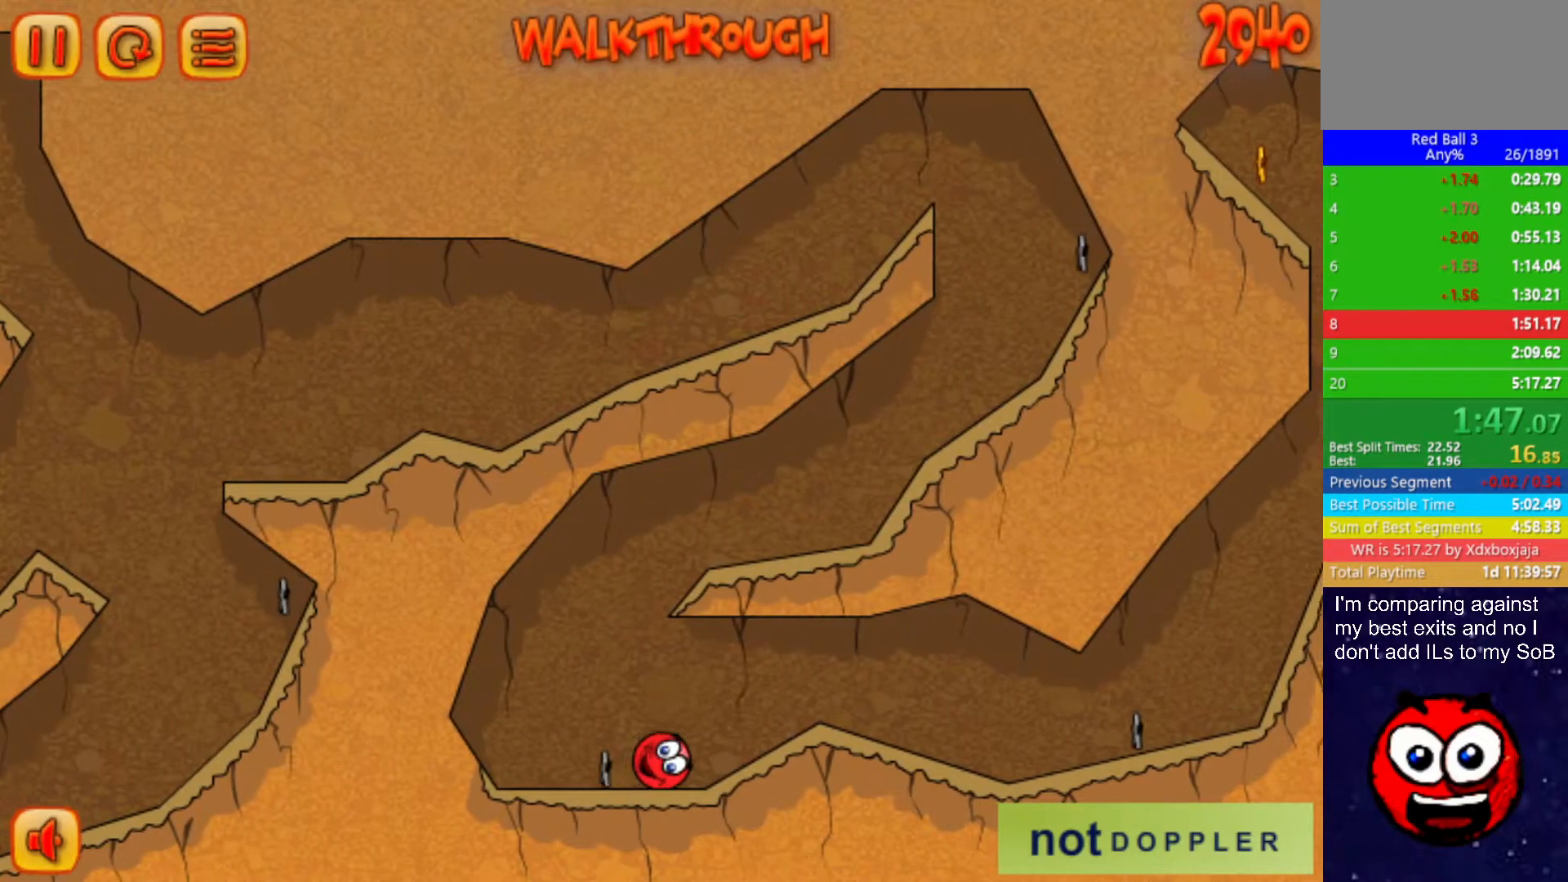
{"keys": ["right"], "events": [[34, "up", "down"], [84, "up", "up"]]}
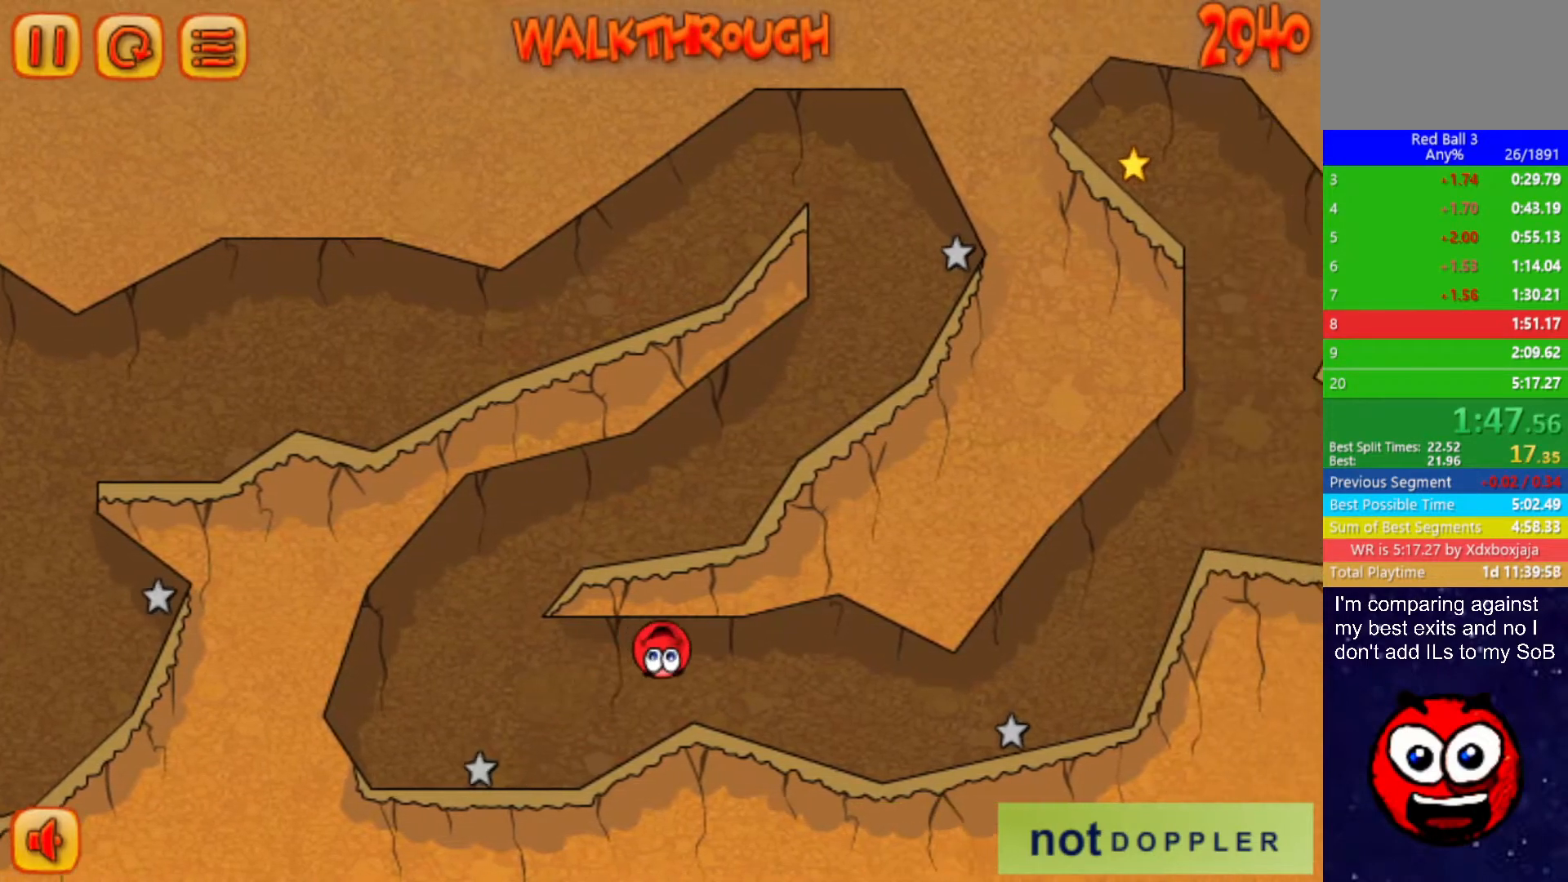
{"keys": ["right"], "events": []}
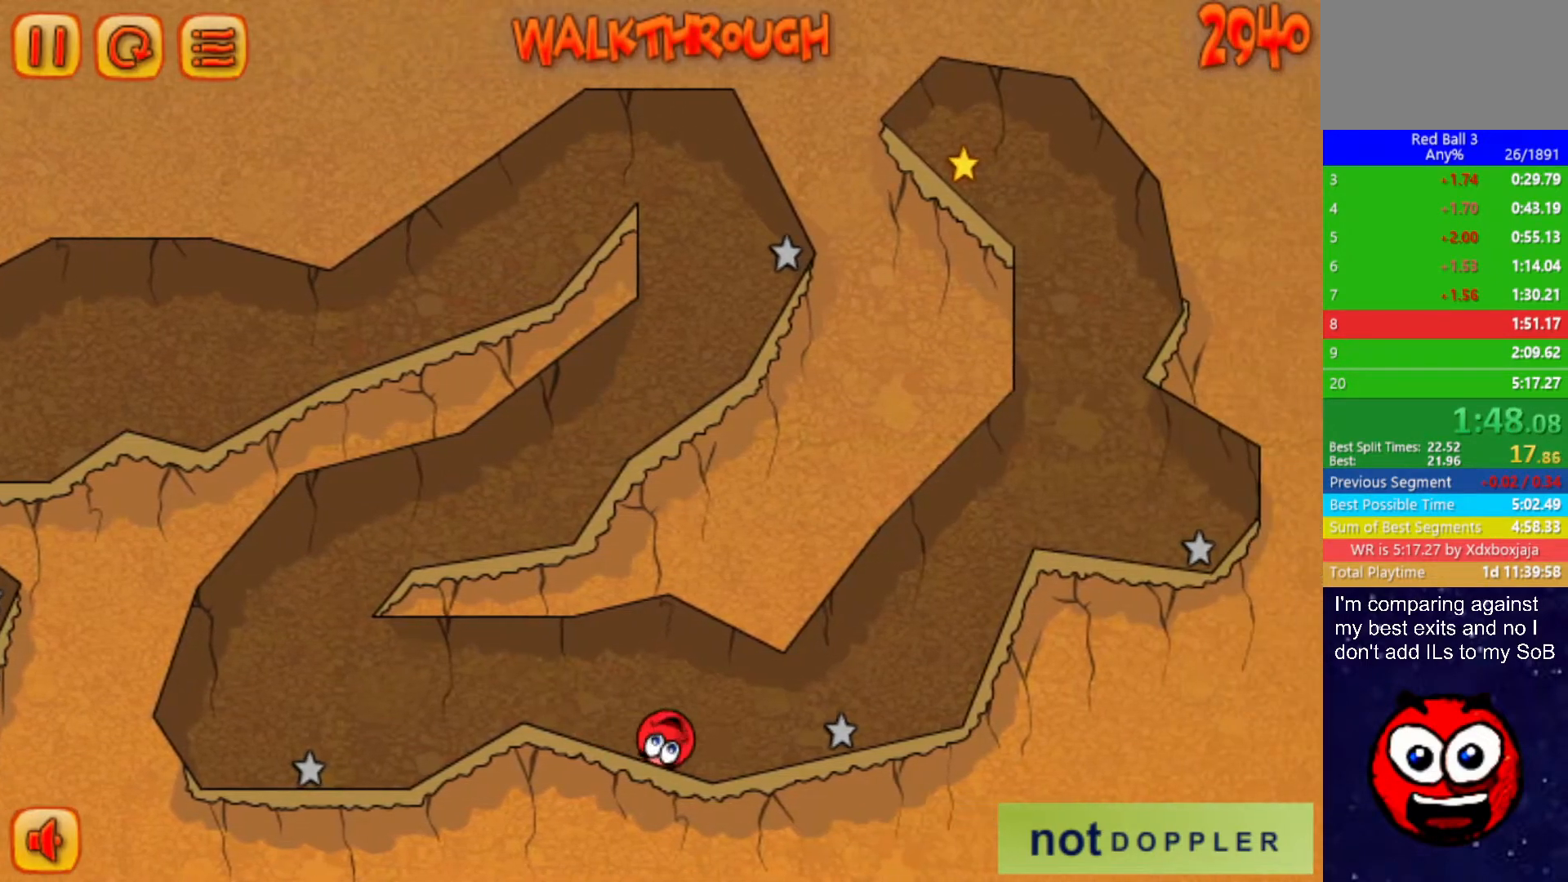
{"keys": ["right"], "events": []}
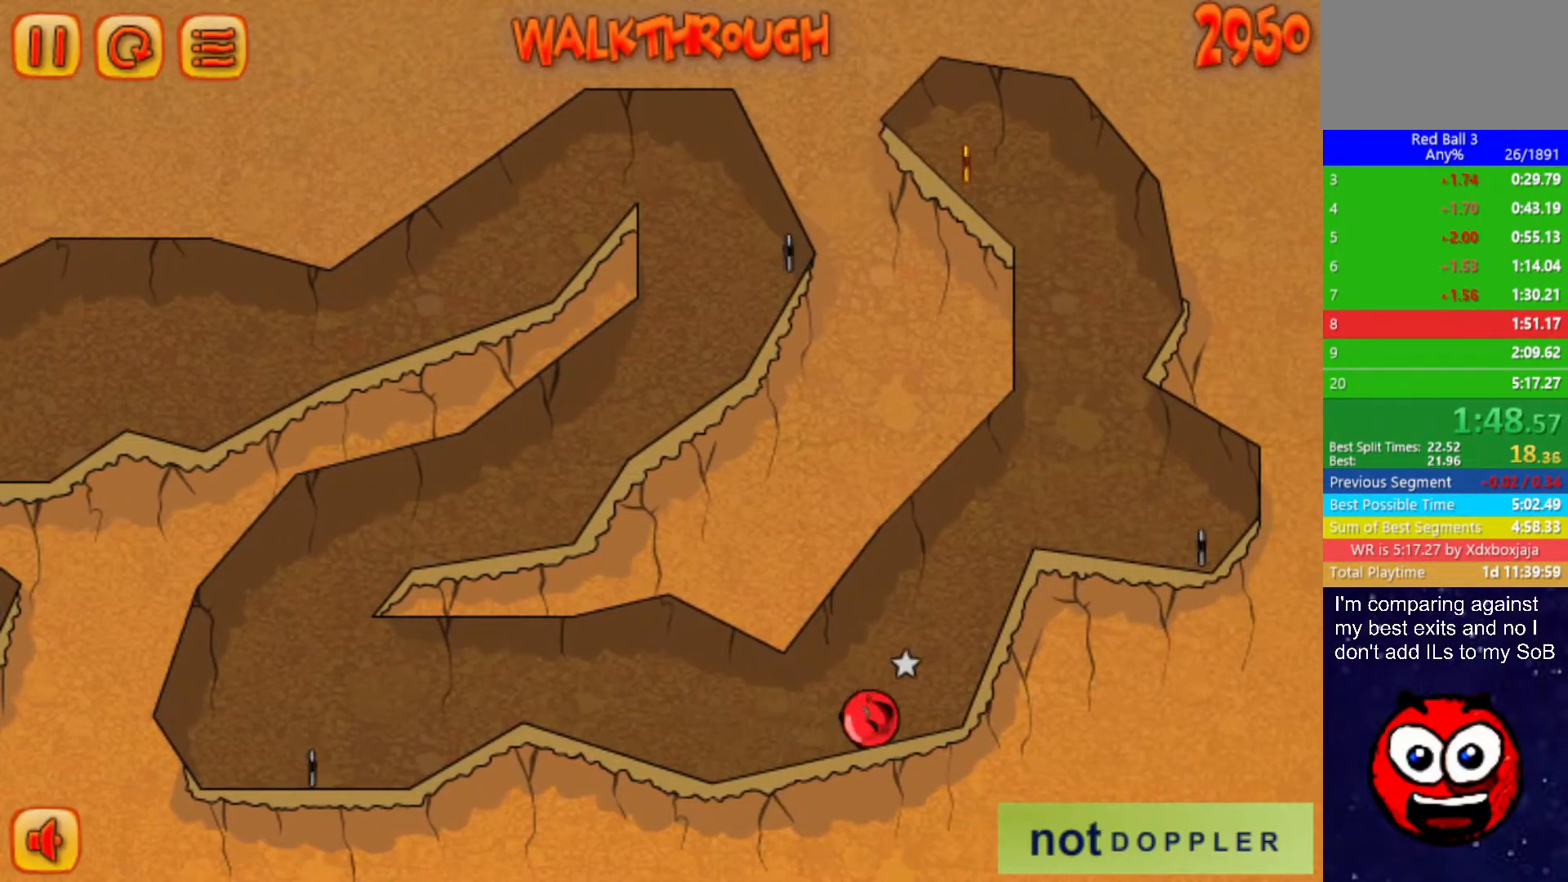
{"keys": ["right"], "events": []}
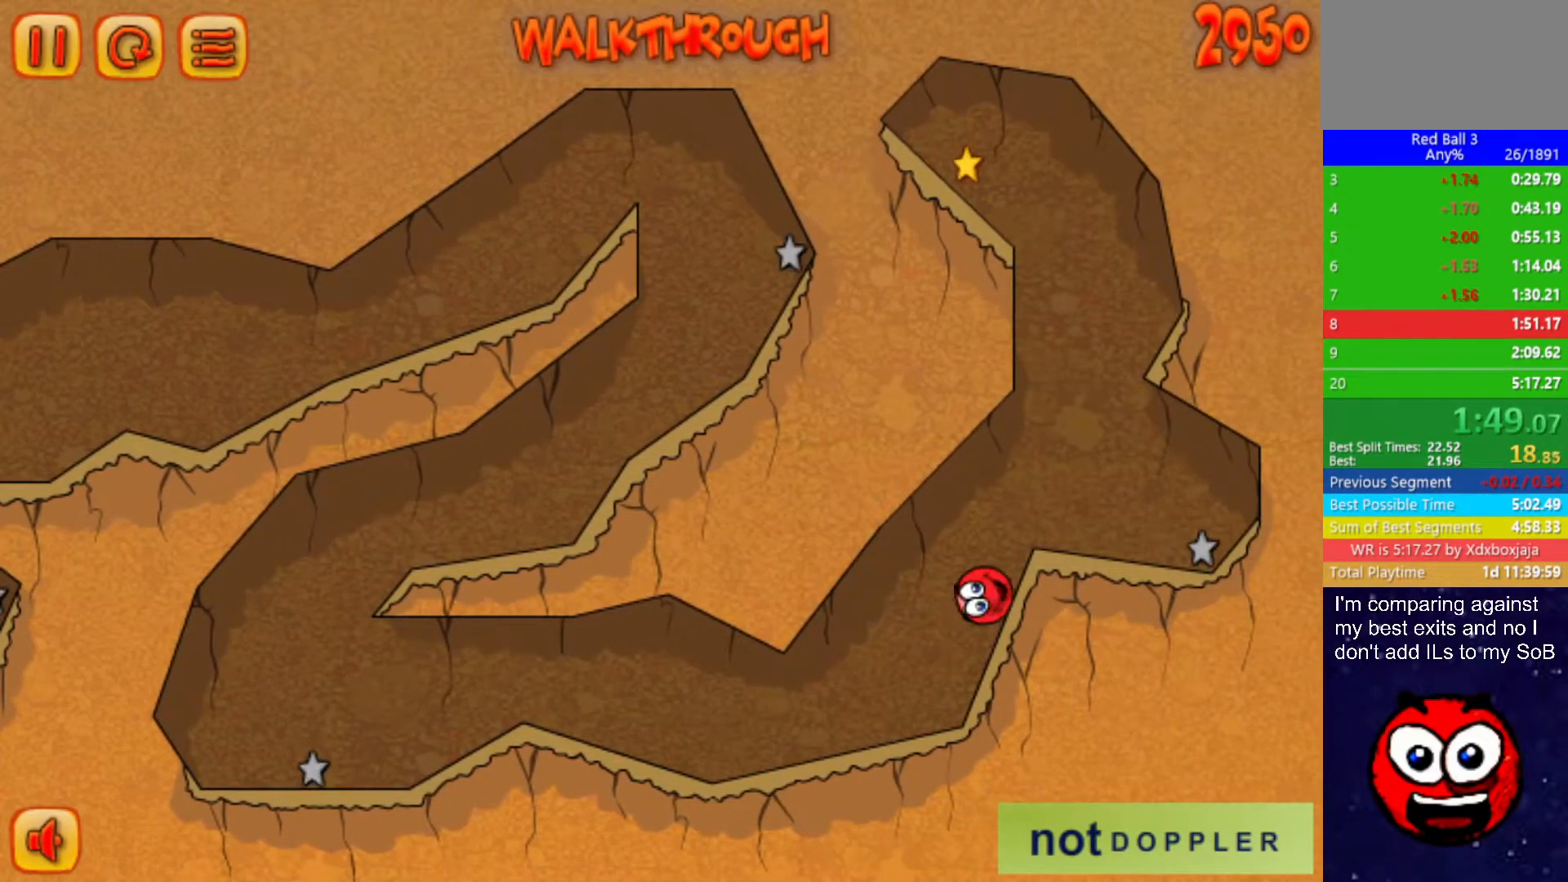
{"keys": ["right", "up"], "events": [[117, "up", "down"]]}
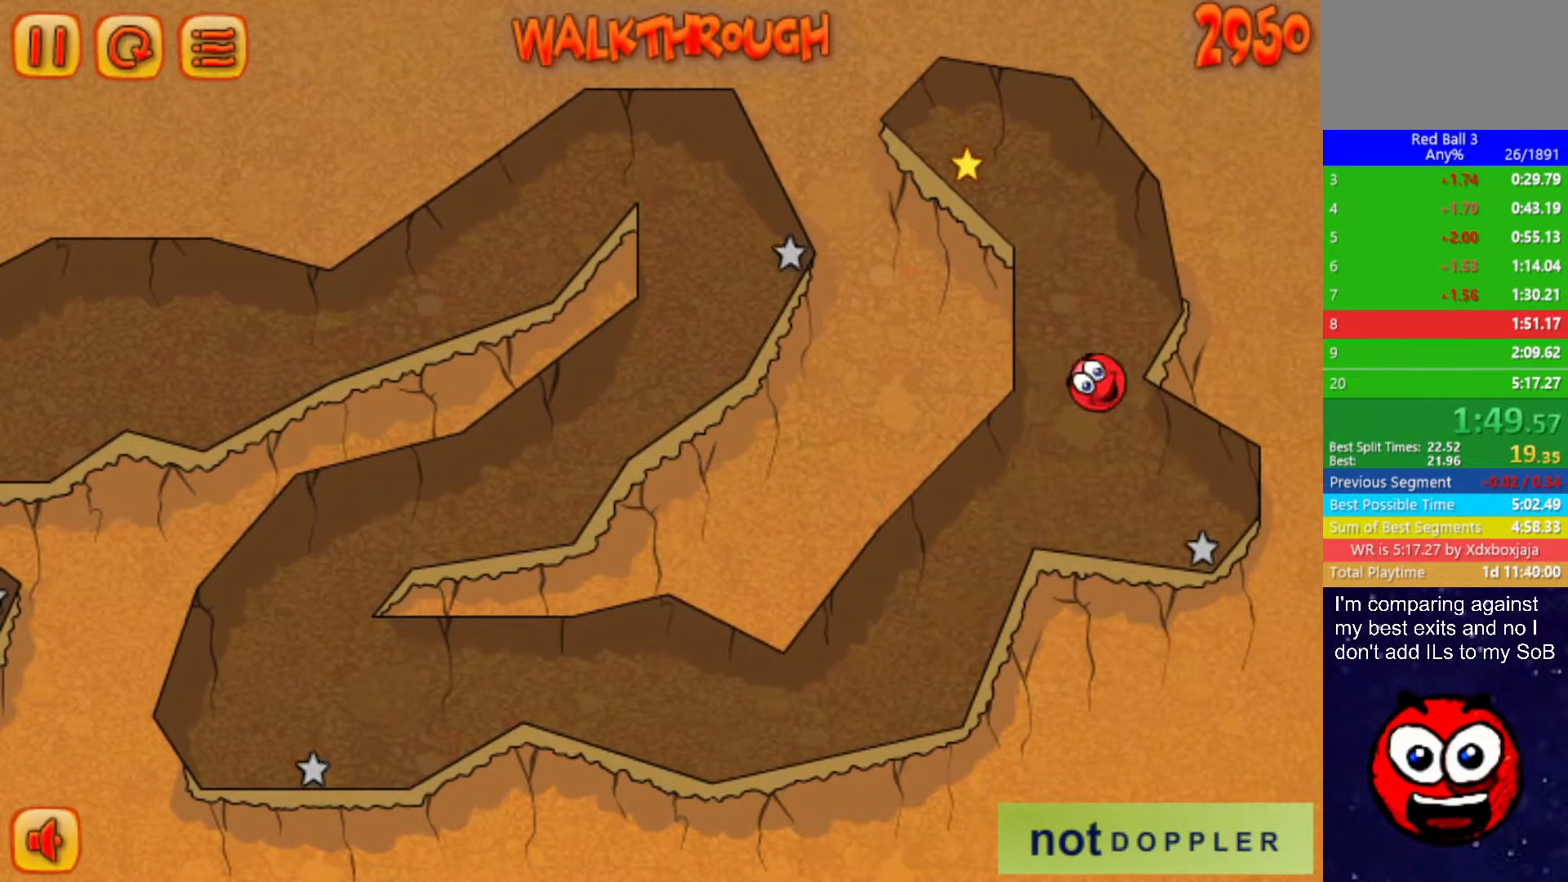
{"keys": ["left"], "events": [[167, "left", "down"], [200, "right", "up"], [284, "up", "up"]]}
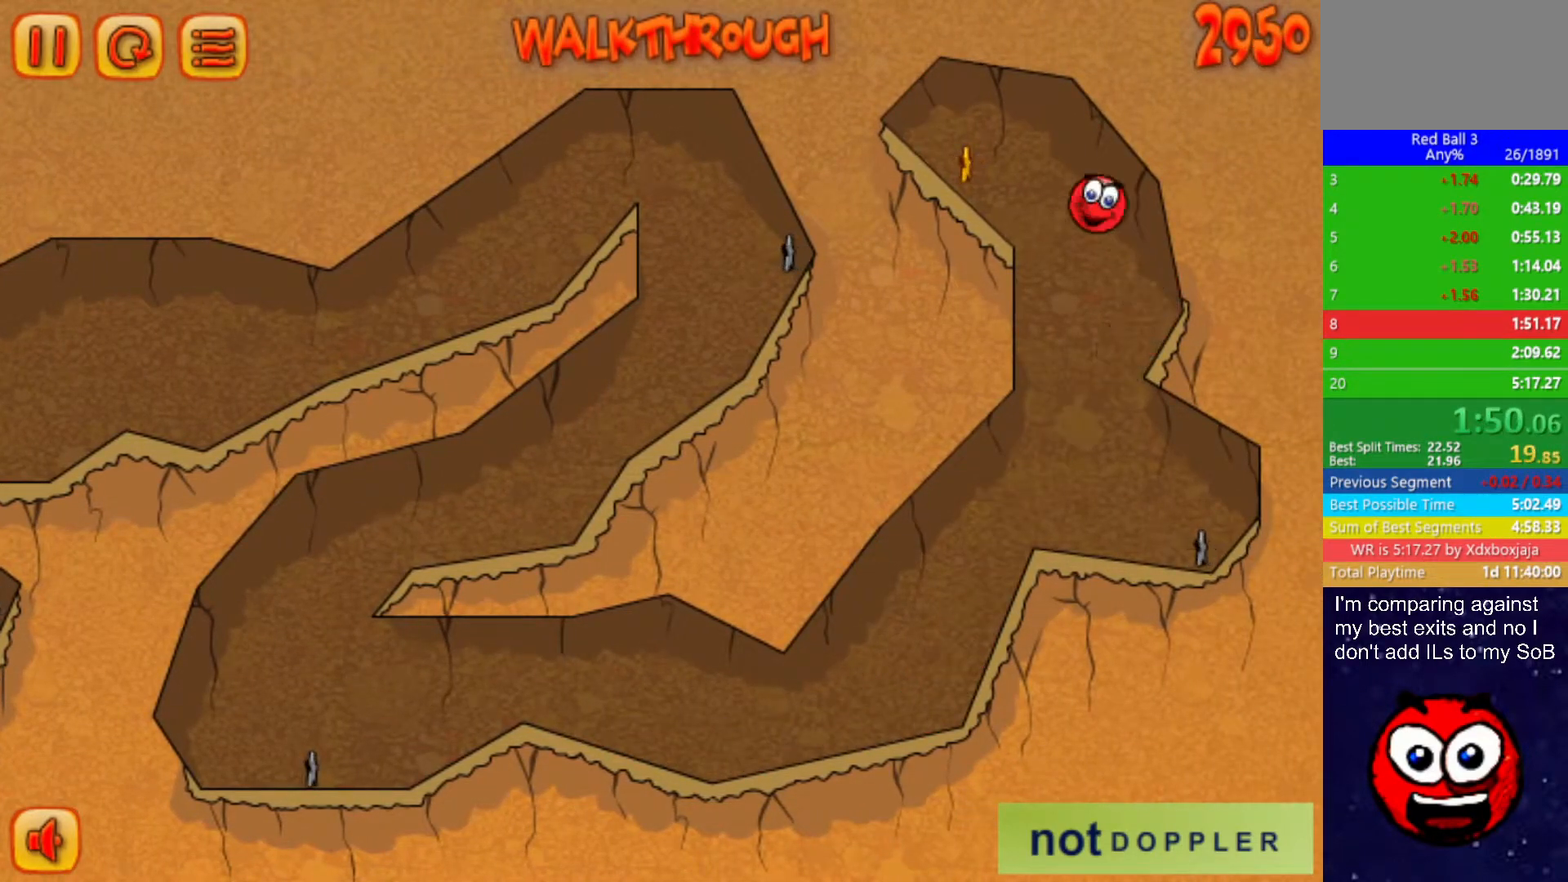
{"keys": ["left"], "events": [[300, "r", "down"], [384, "r", "up"]]}
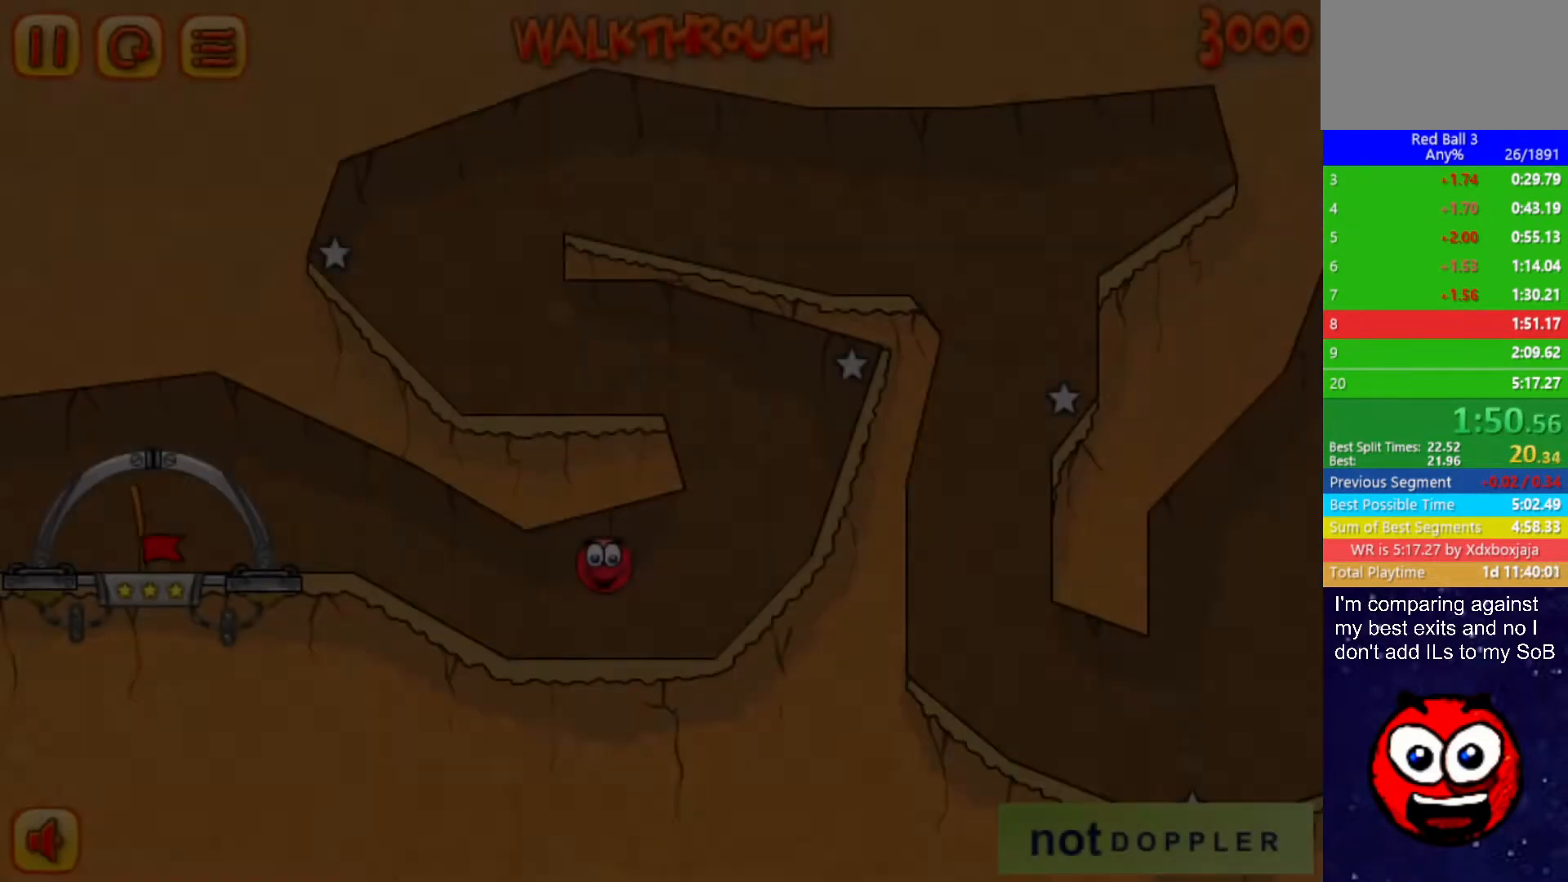
{"keys": ["left"], "events": []}
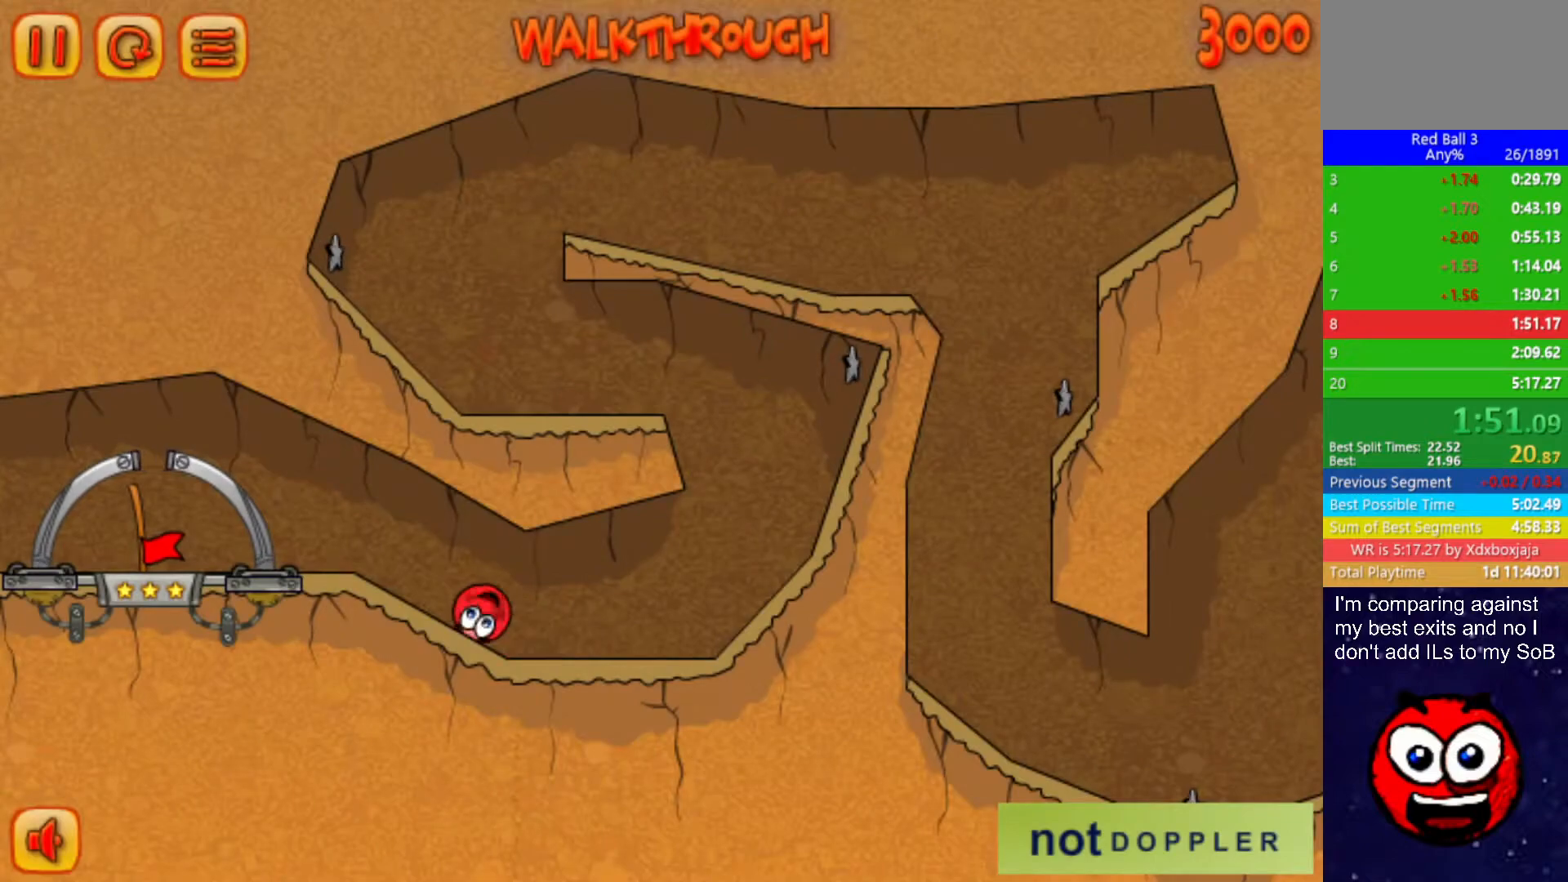
{"keys": ["left"], "events": [[300, "up", "down"], [367, "up", "up"]]}
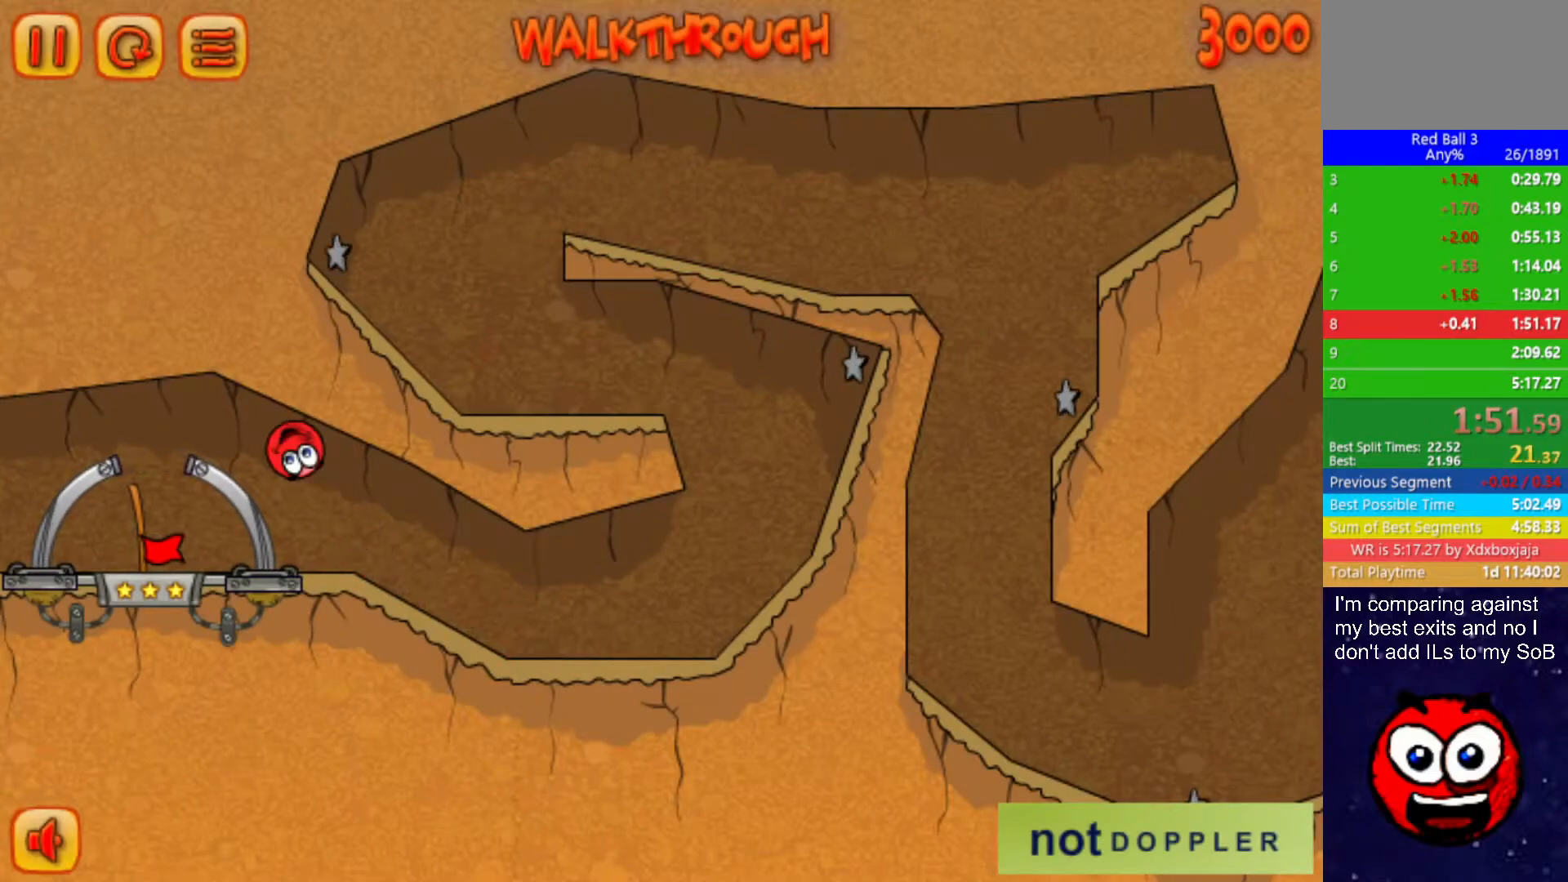
{"keys": ["right"], "events": [[234, "right", "down"], [284, "left", "up"]]}
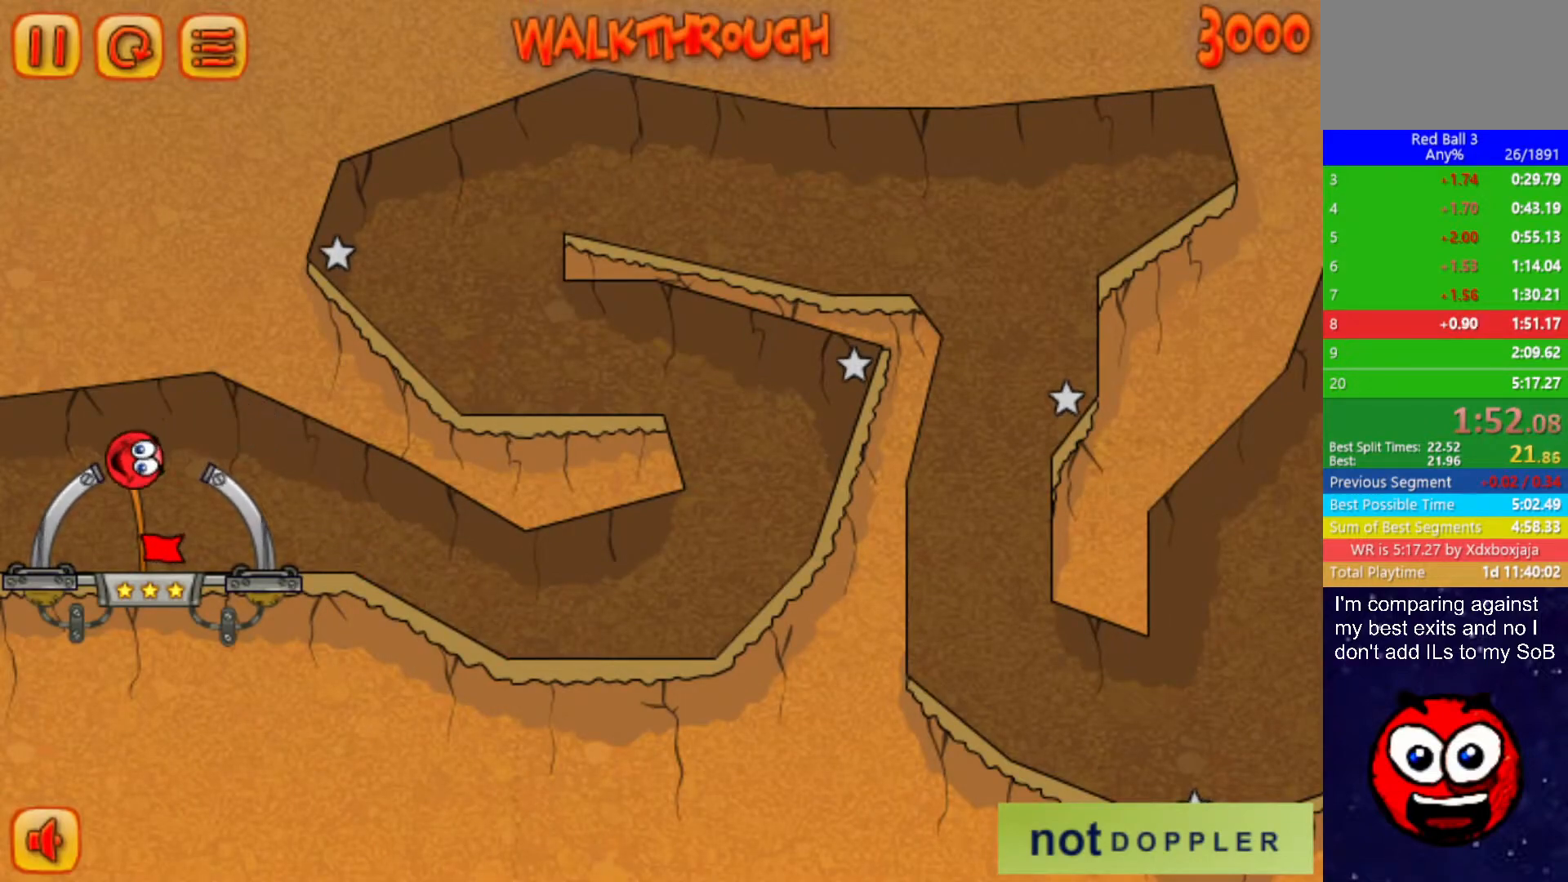
{"keys": ["right"], "events": [[184, "right", "up"], [234, "right", "down"]]}
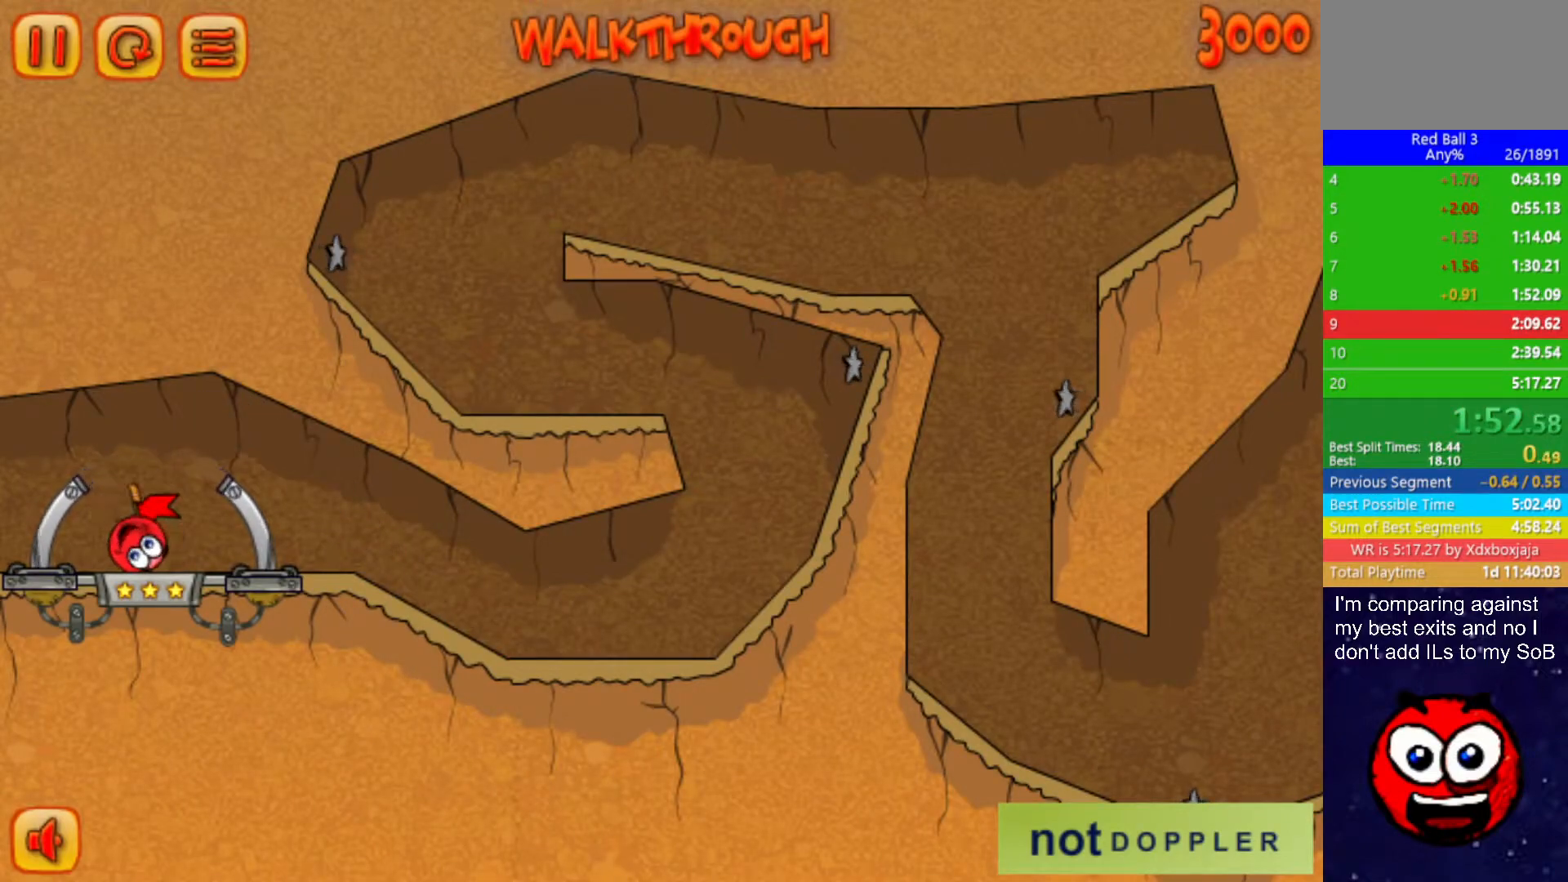
{"keys": ["right"], "events": []}
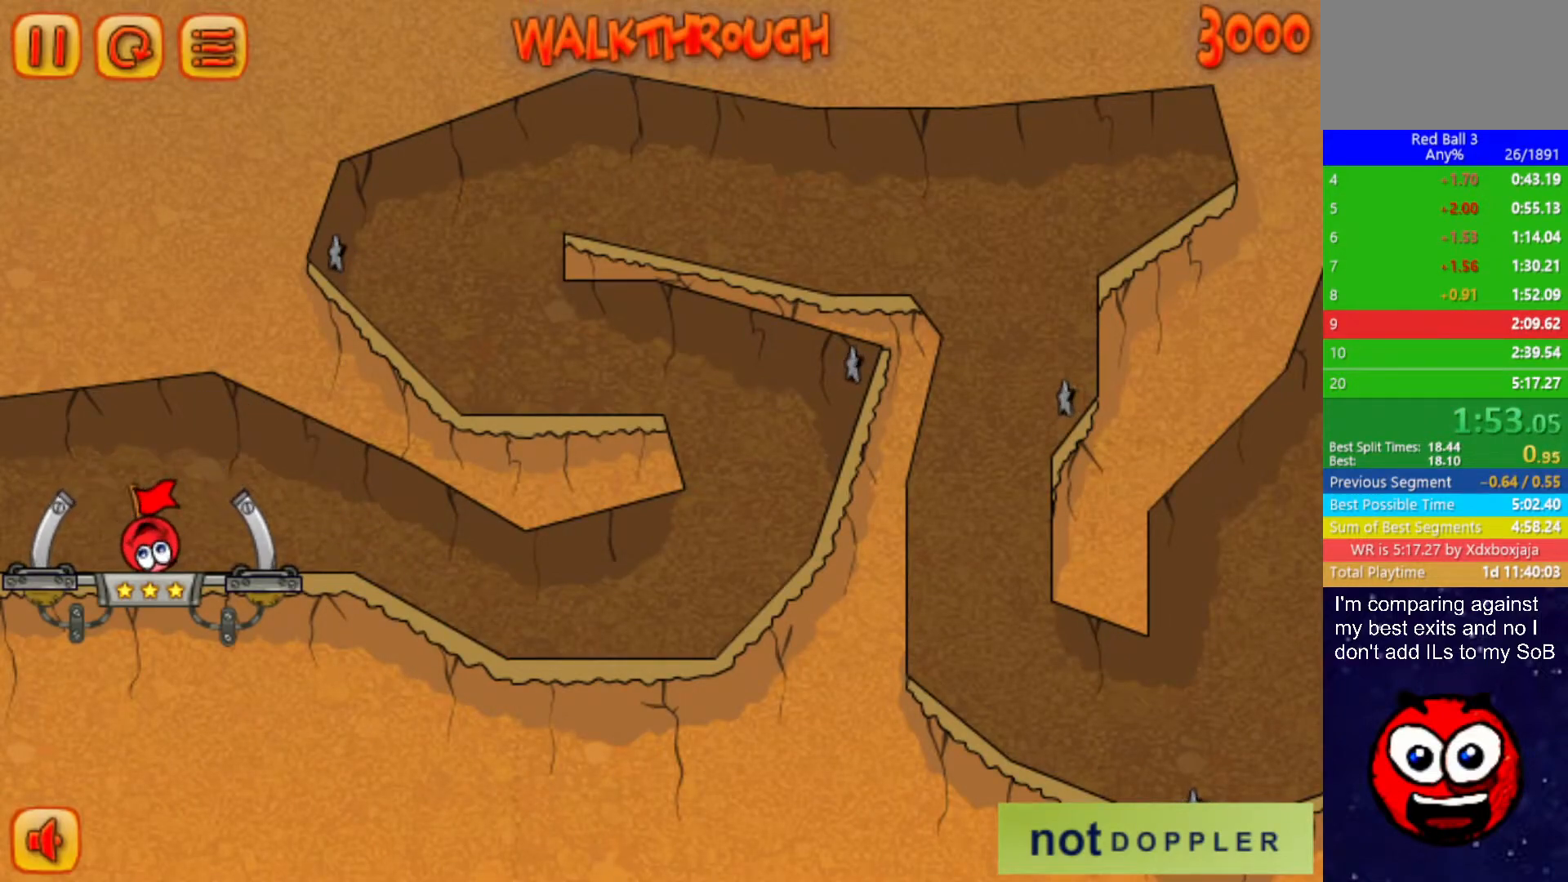
{"keys": ["right"], "events": []}
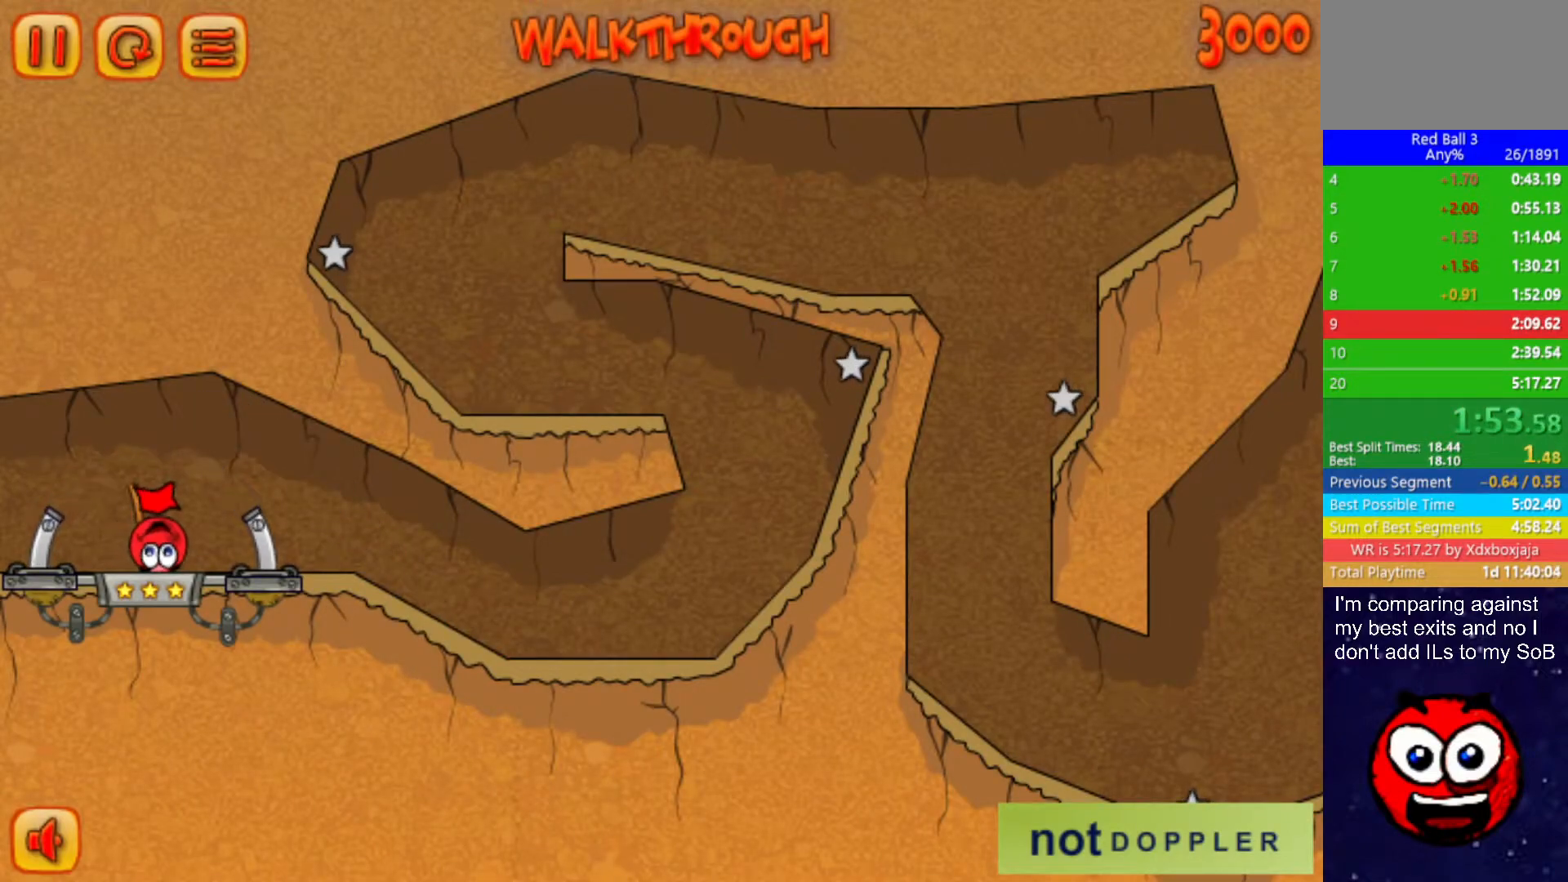
{"keys": ["right"], "events": []}
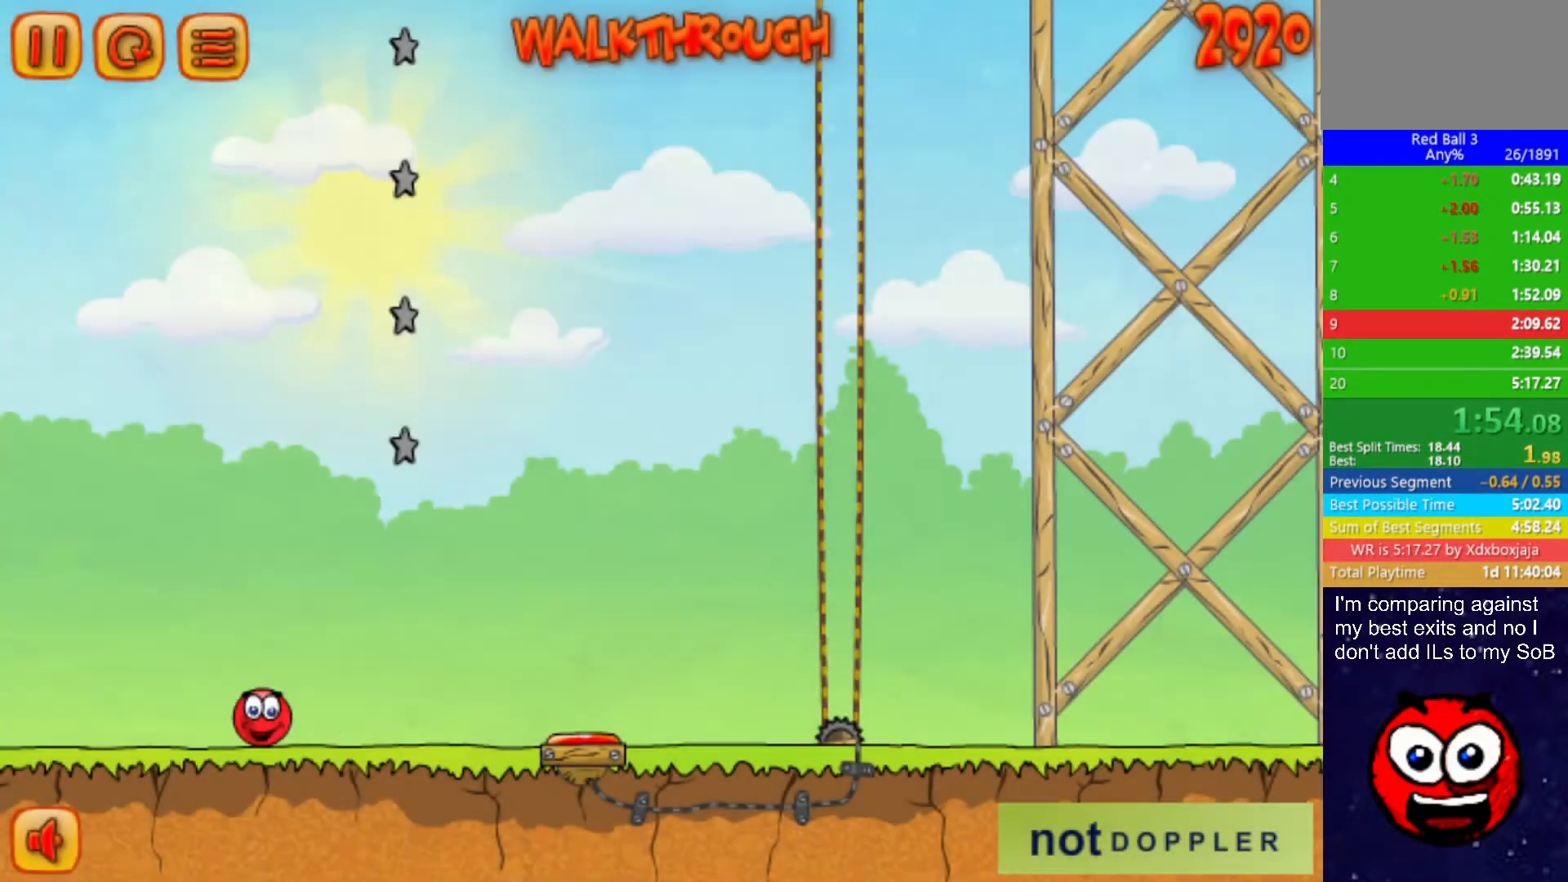
{"keys": ["right", "up"], "events": [[400, "up", "down"]]}
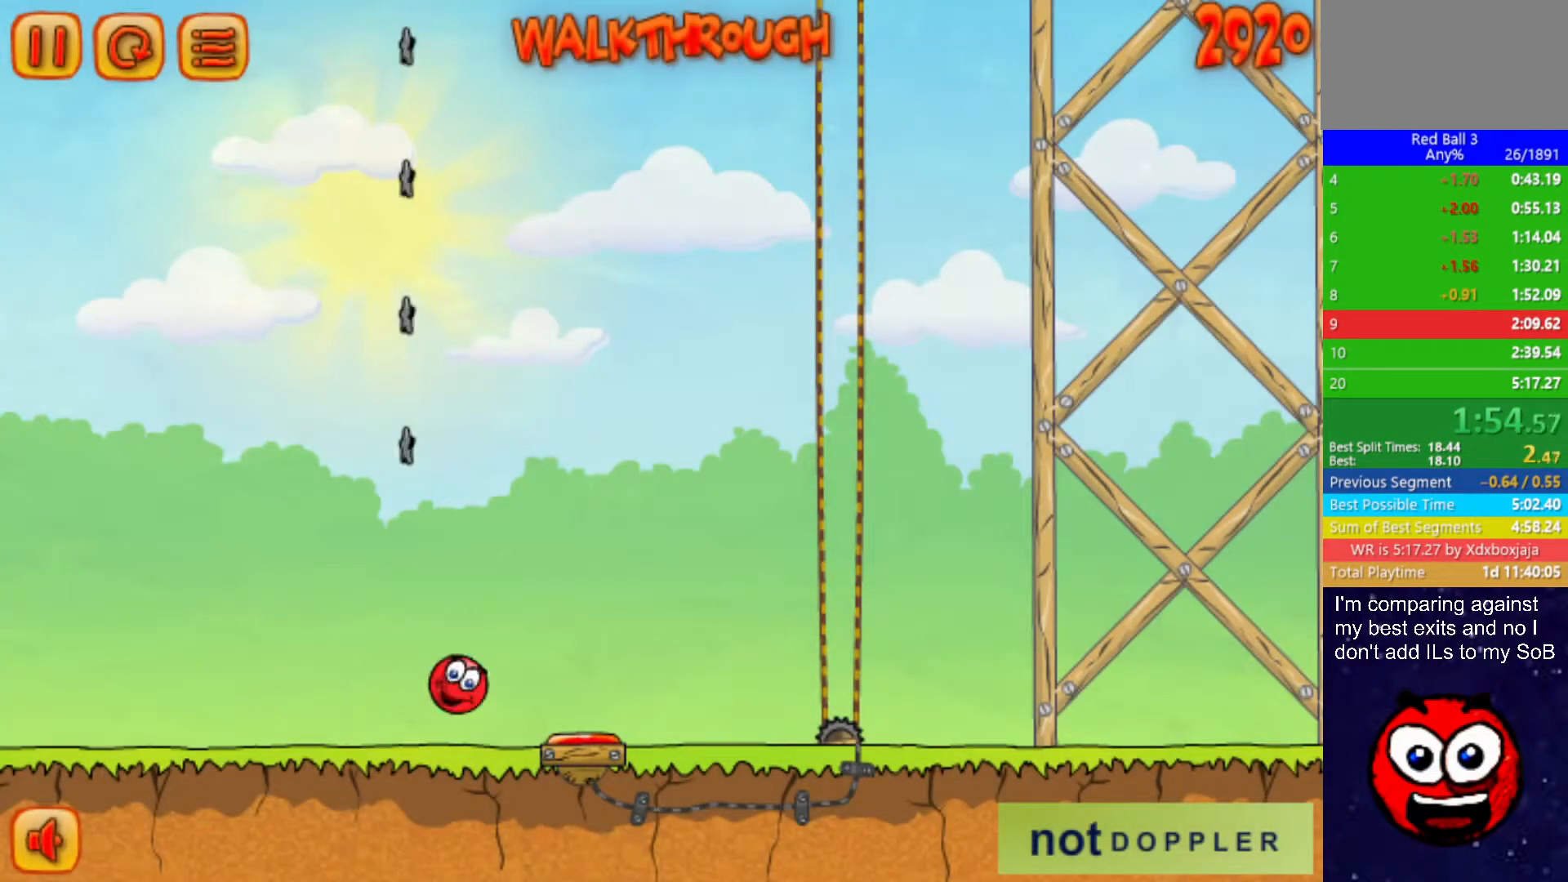
{"keys": ["right", "up"], "events": []}
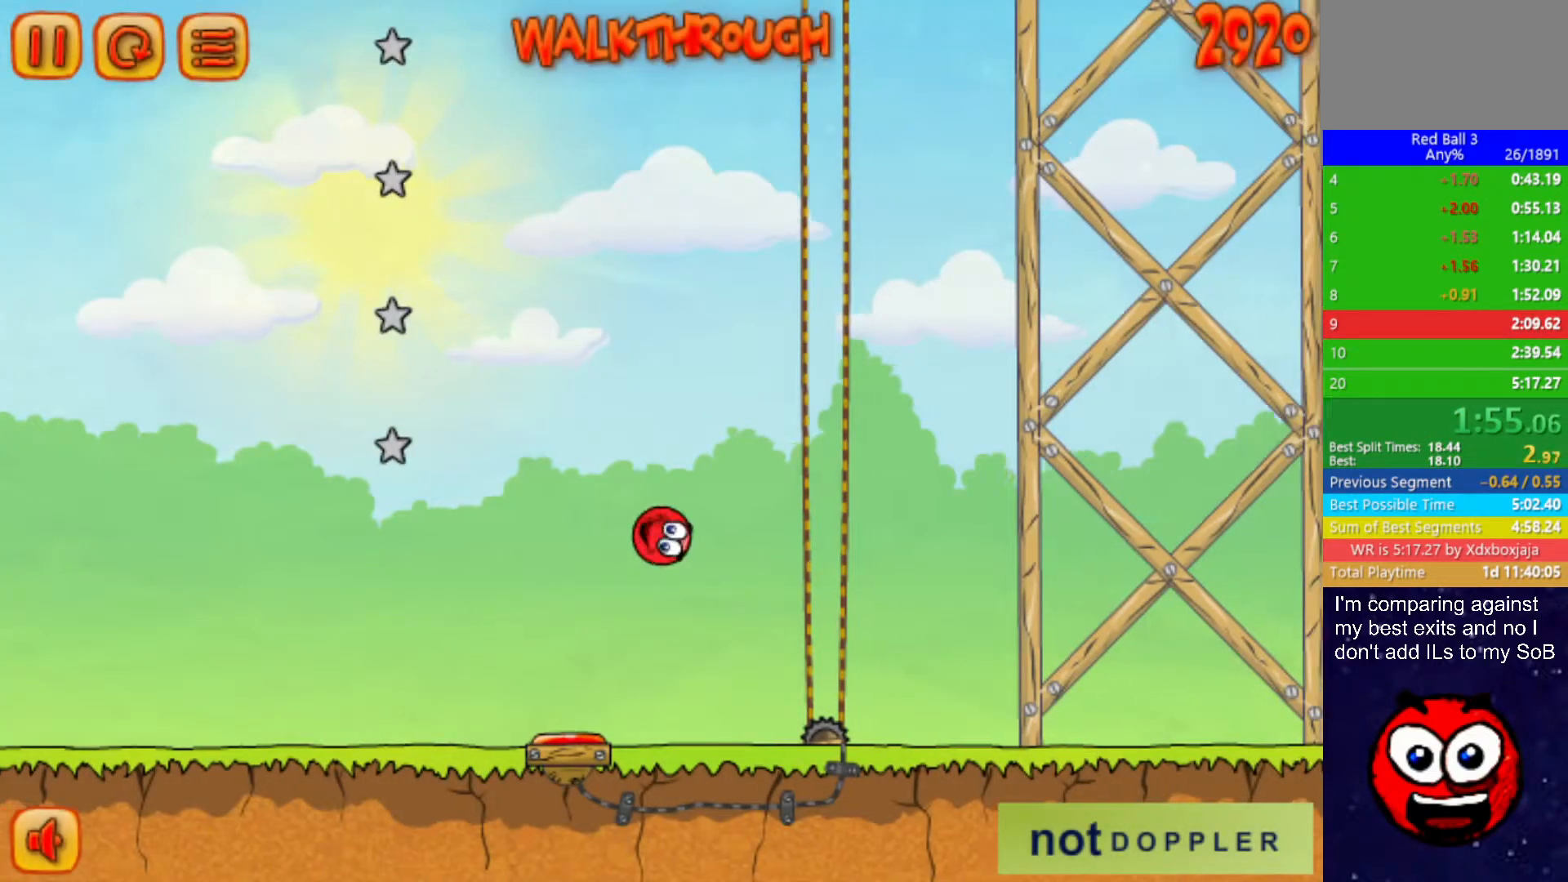
{"keys": ["right", "up"], "events": []}
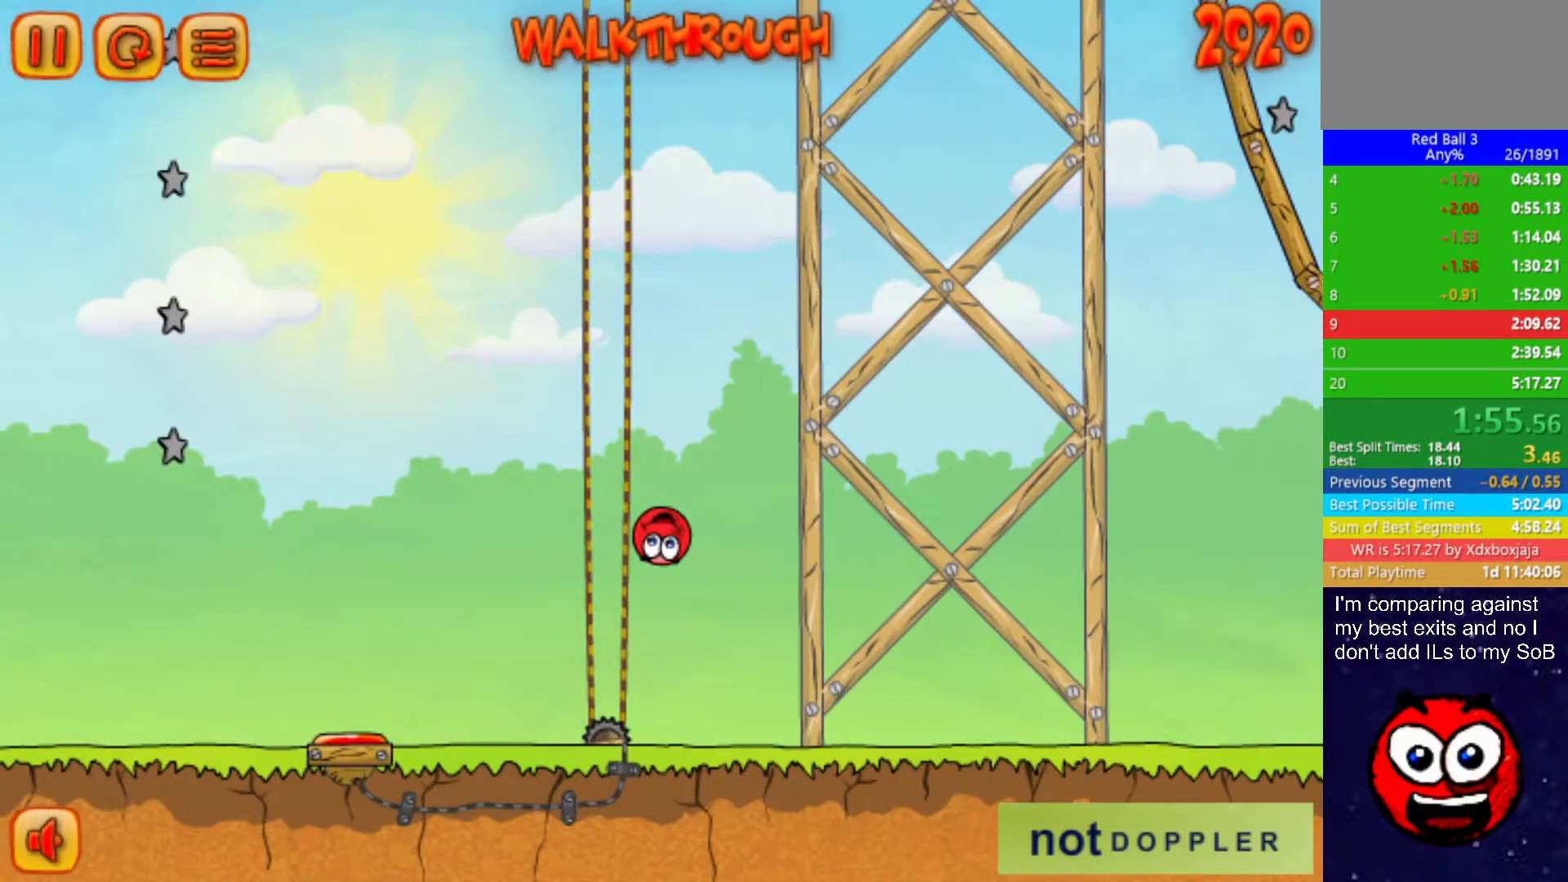
{"keys": ["right"], "events": [[234, "up", "up"]]}
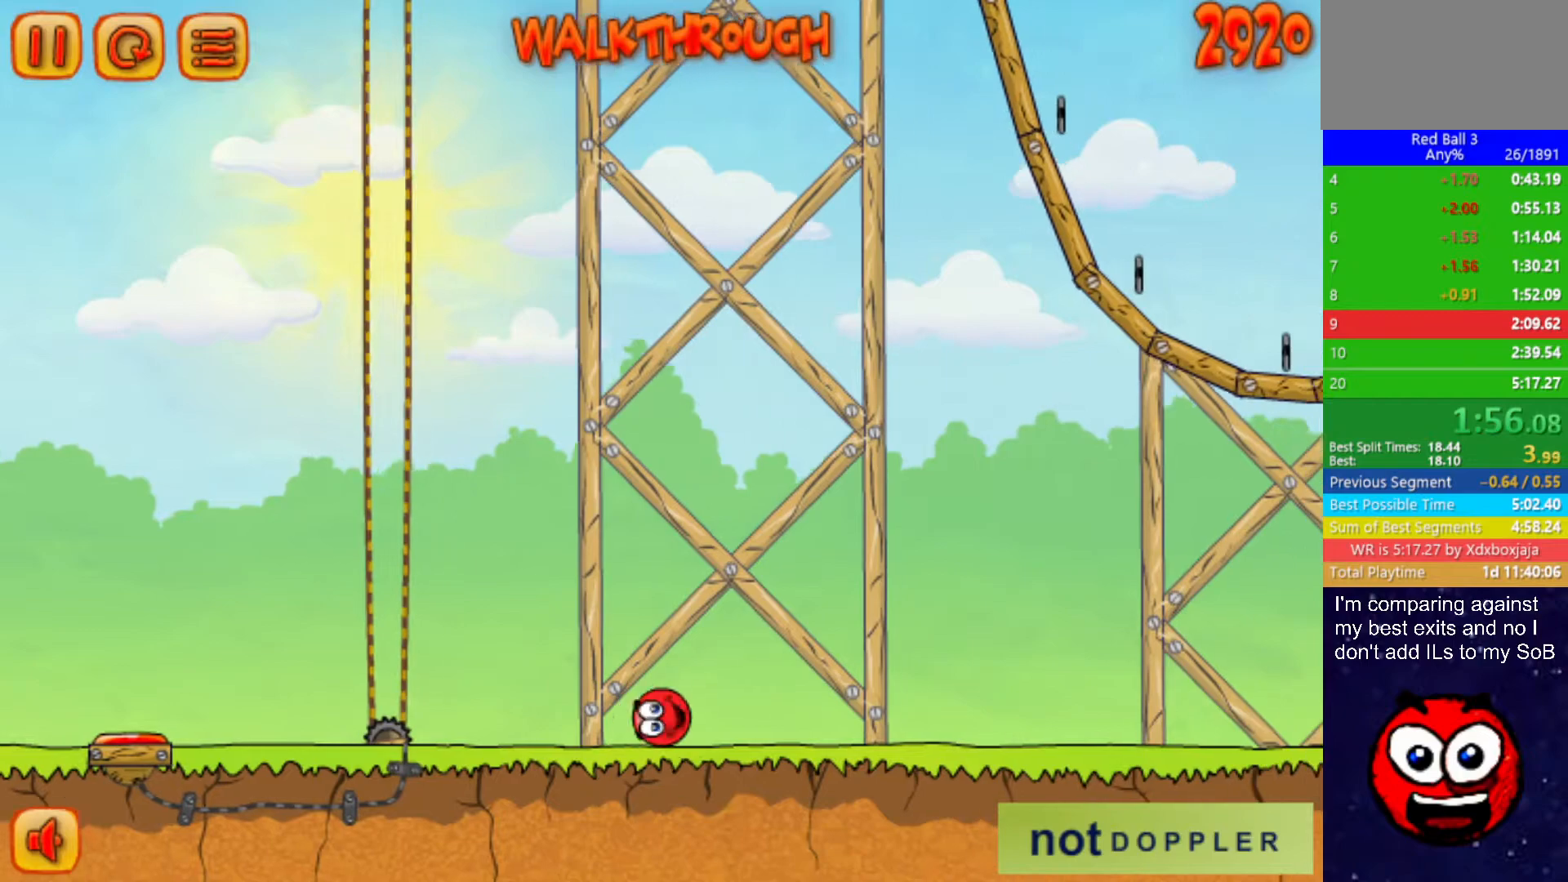
{"keys": ["right", "up"], "events": [[100, "up", "down"]]}